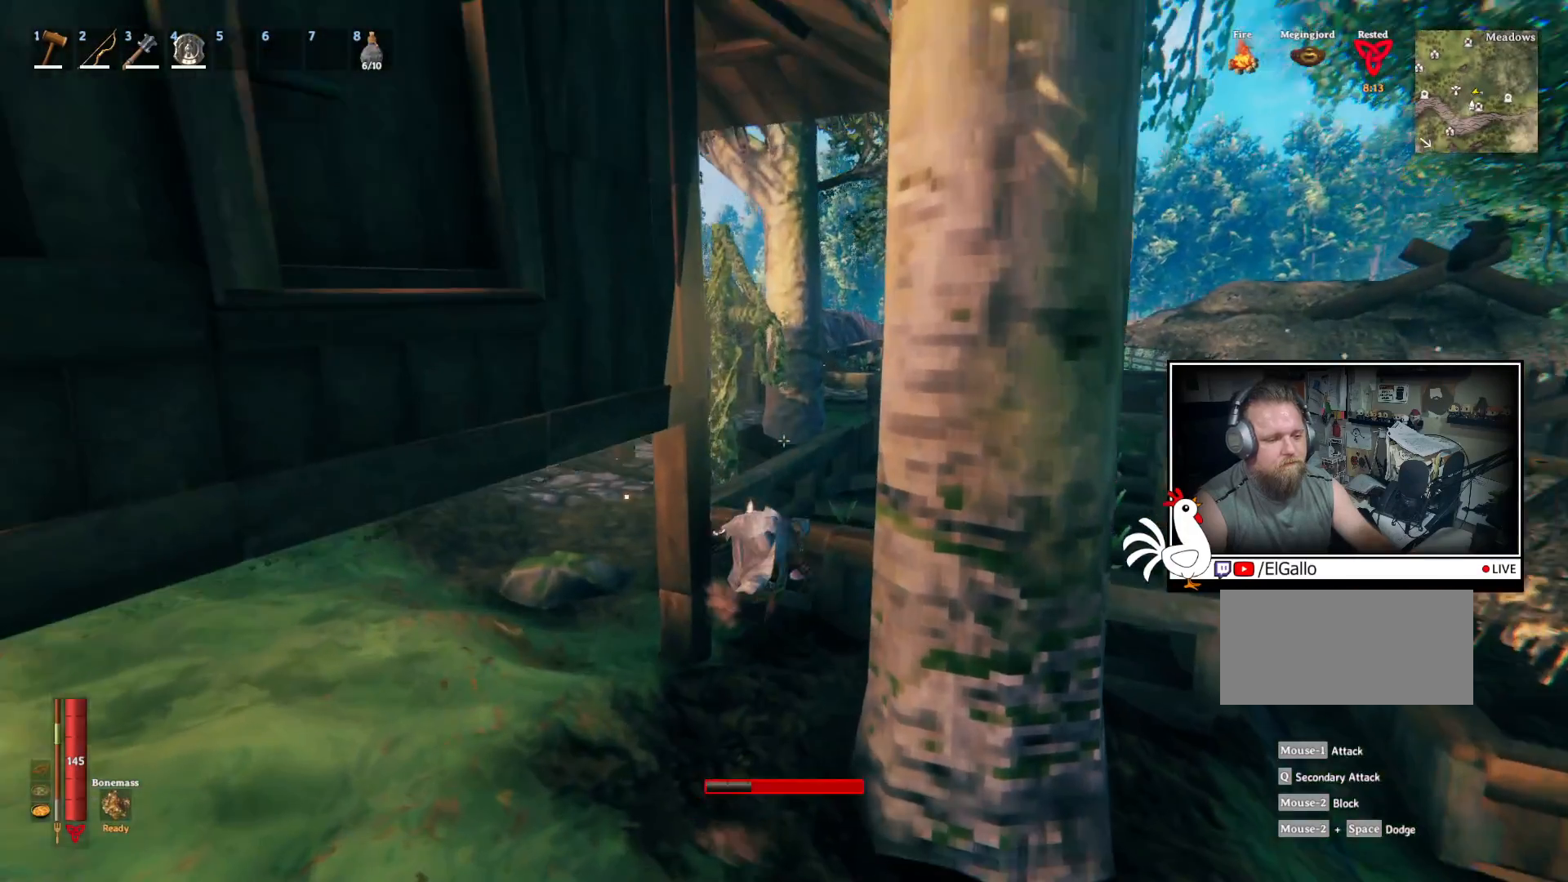
Gameplay with keyboard and mouse; each line is a JSON object with the keys and mouse buttons held at the frame after it. "events" lists presses ("down") and releases ("up") of "a", "ctrl", "d", "e", "q", "s", "shift", "space", "w", "mouse_left", "mouse_wheel", "mouse_right", "mouse_mb4" and "mouse_mb5" between this image and that frame as [ms after this image, input, new state], when the widget could be followed in between. "mouse_left", "mouse_wheel", "mouse_right", "mouse_mb4", "mouse_mb5" = the "left", "wheel", "right", "mb4", "mb5" buttons of the "mouse" list. No other keys are recorded. "wheel" means that the mouse wheel is clicked or scrolled. Mouse movement is not recorded.
{"keys": ["a", "w"], "mouse": [], "events": [[350, "a", "down"]]}
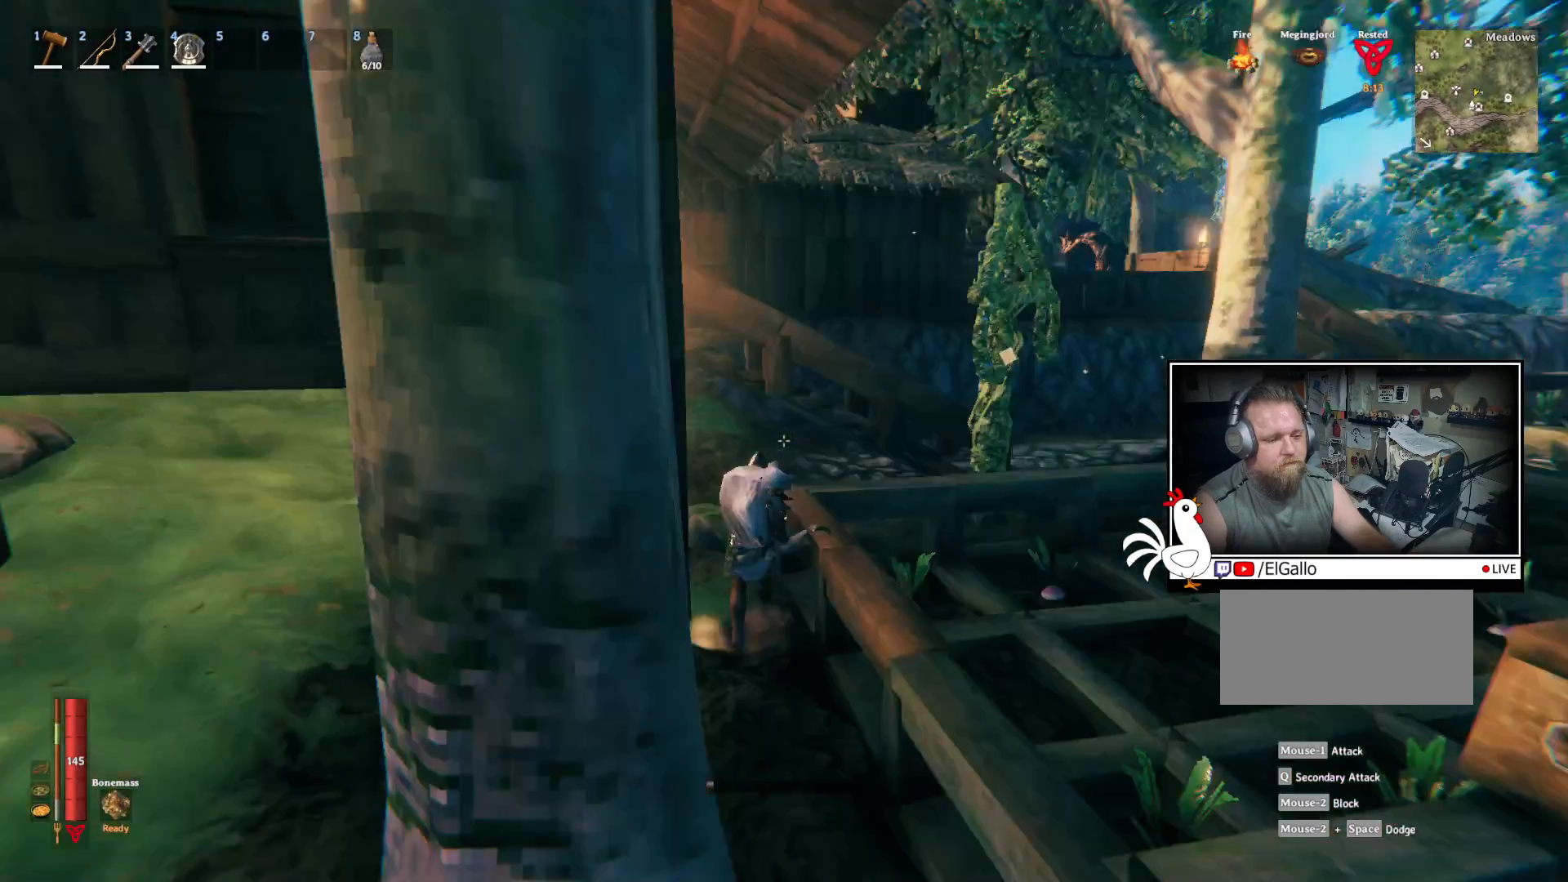
{"keys": ["w"], "mouse": [], "events": [[167, "a", "up"]]}
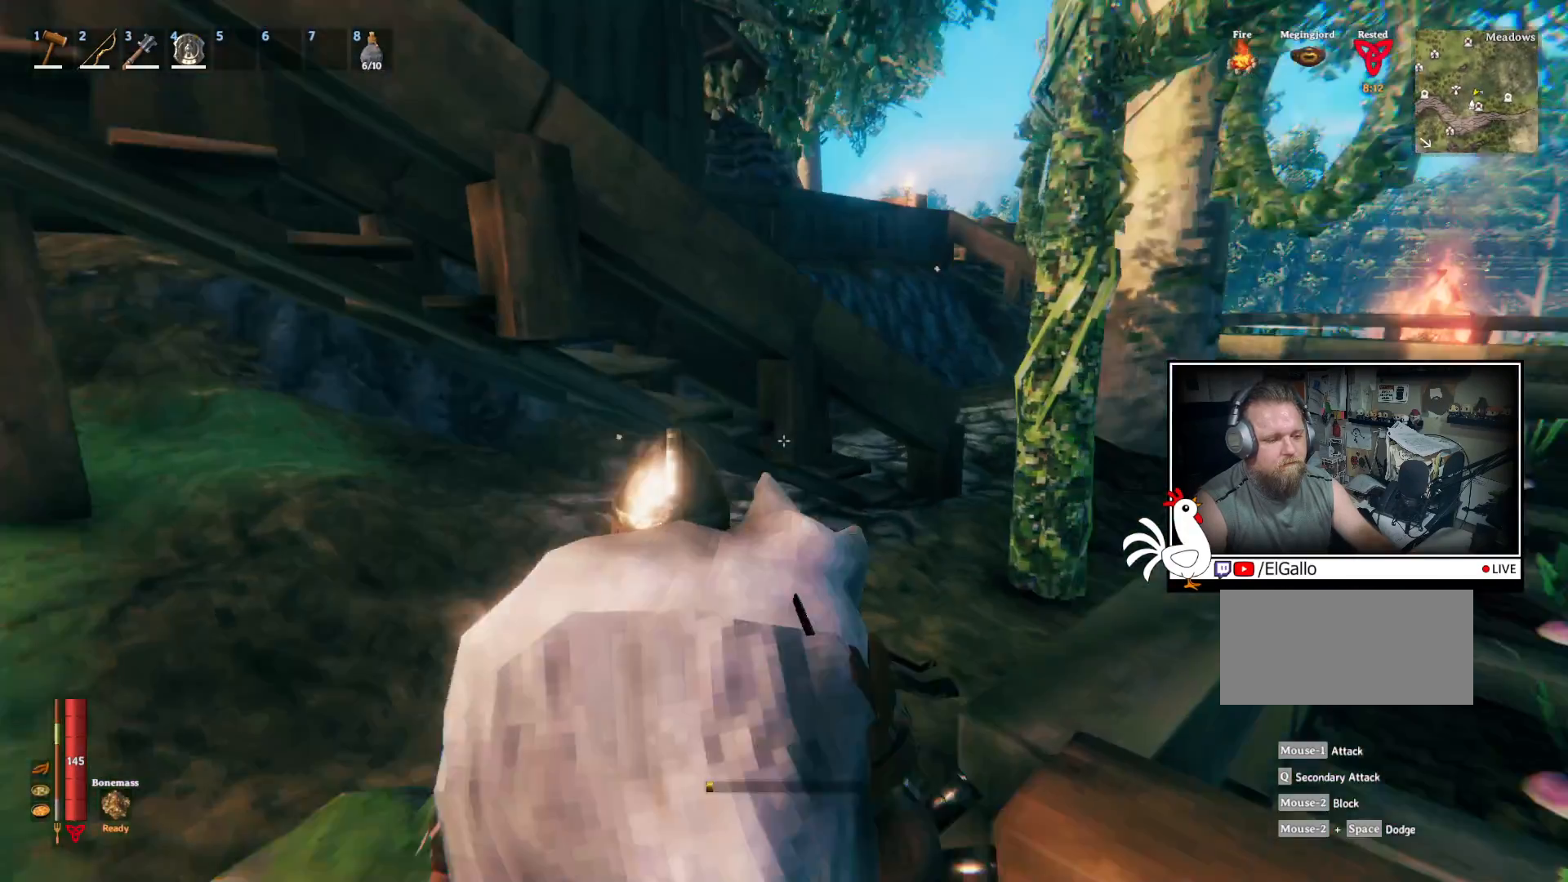
{"keys": ["w"], "mouse": [], "events": []}
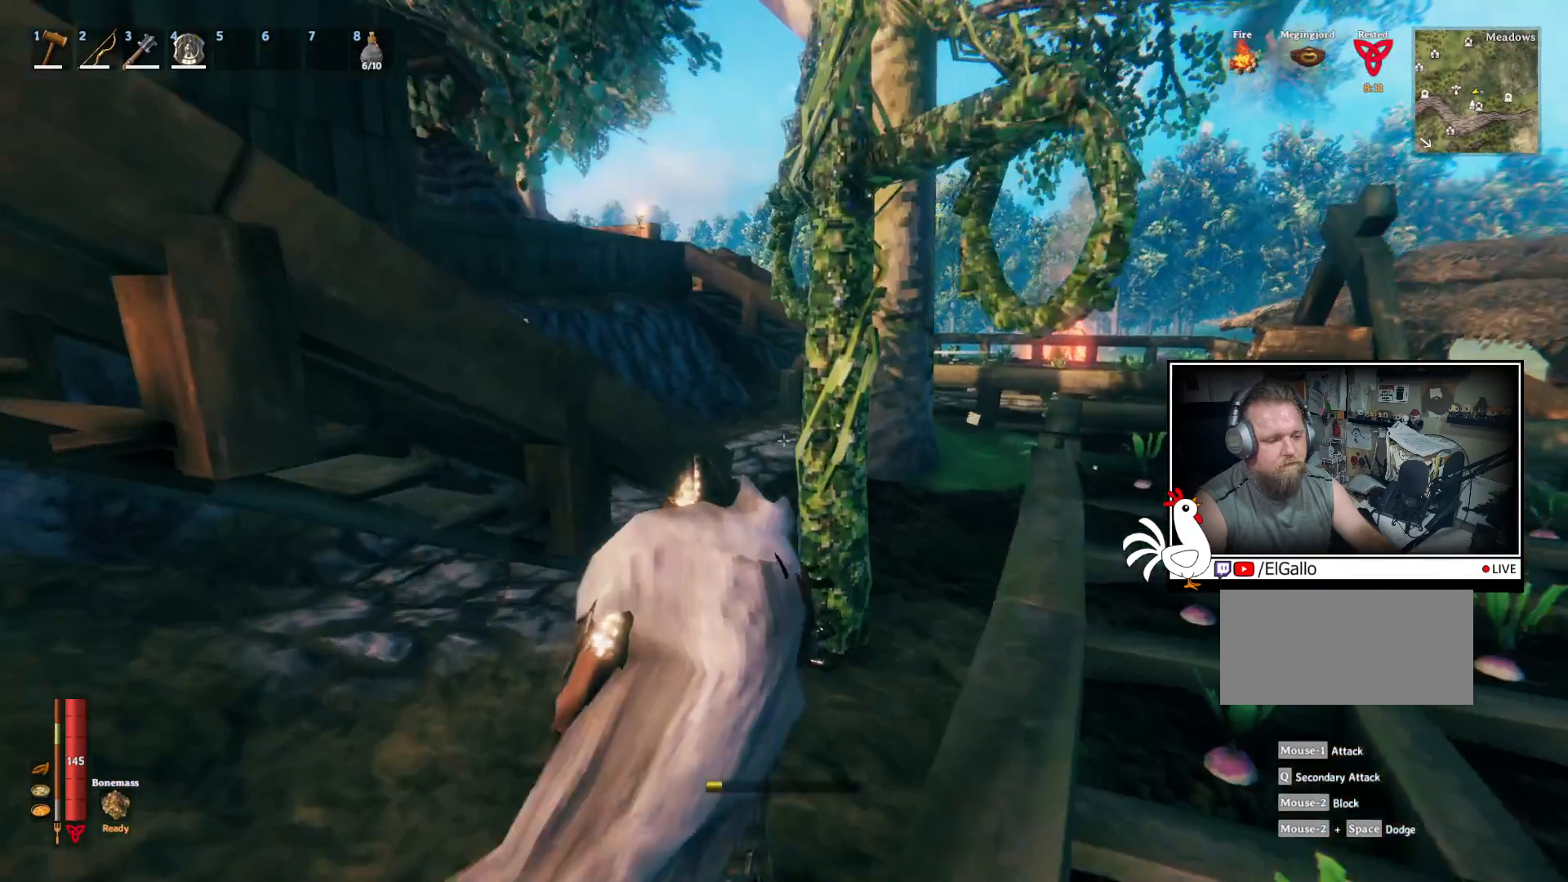
{"keys": ["w"], "mouse": [], "events": []}
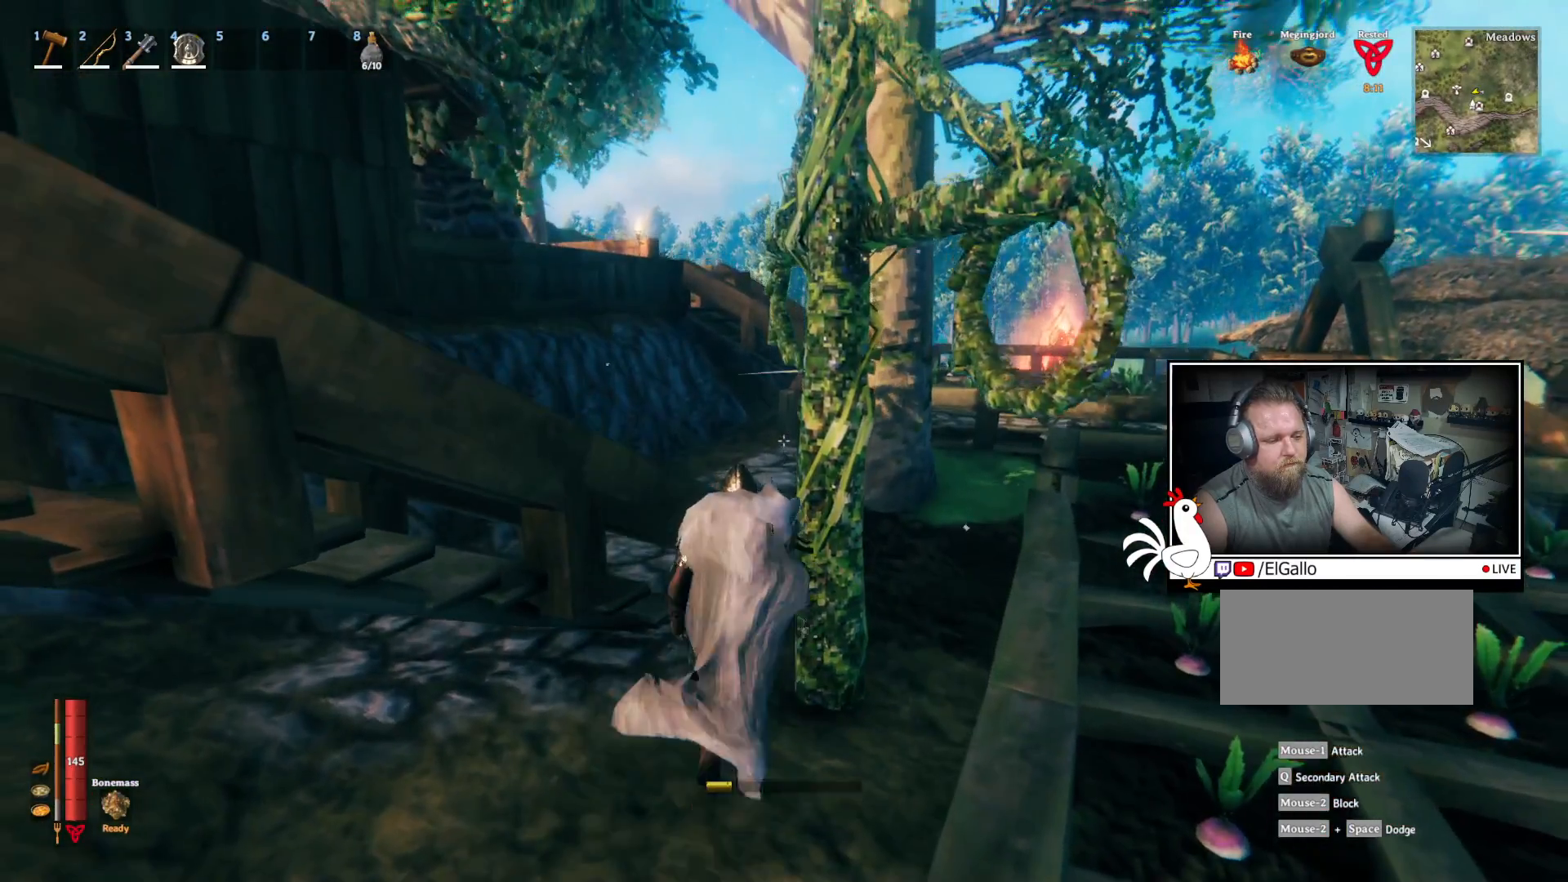
{"keys": ["w"], "mouse": [], "events": []}
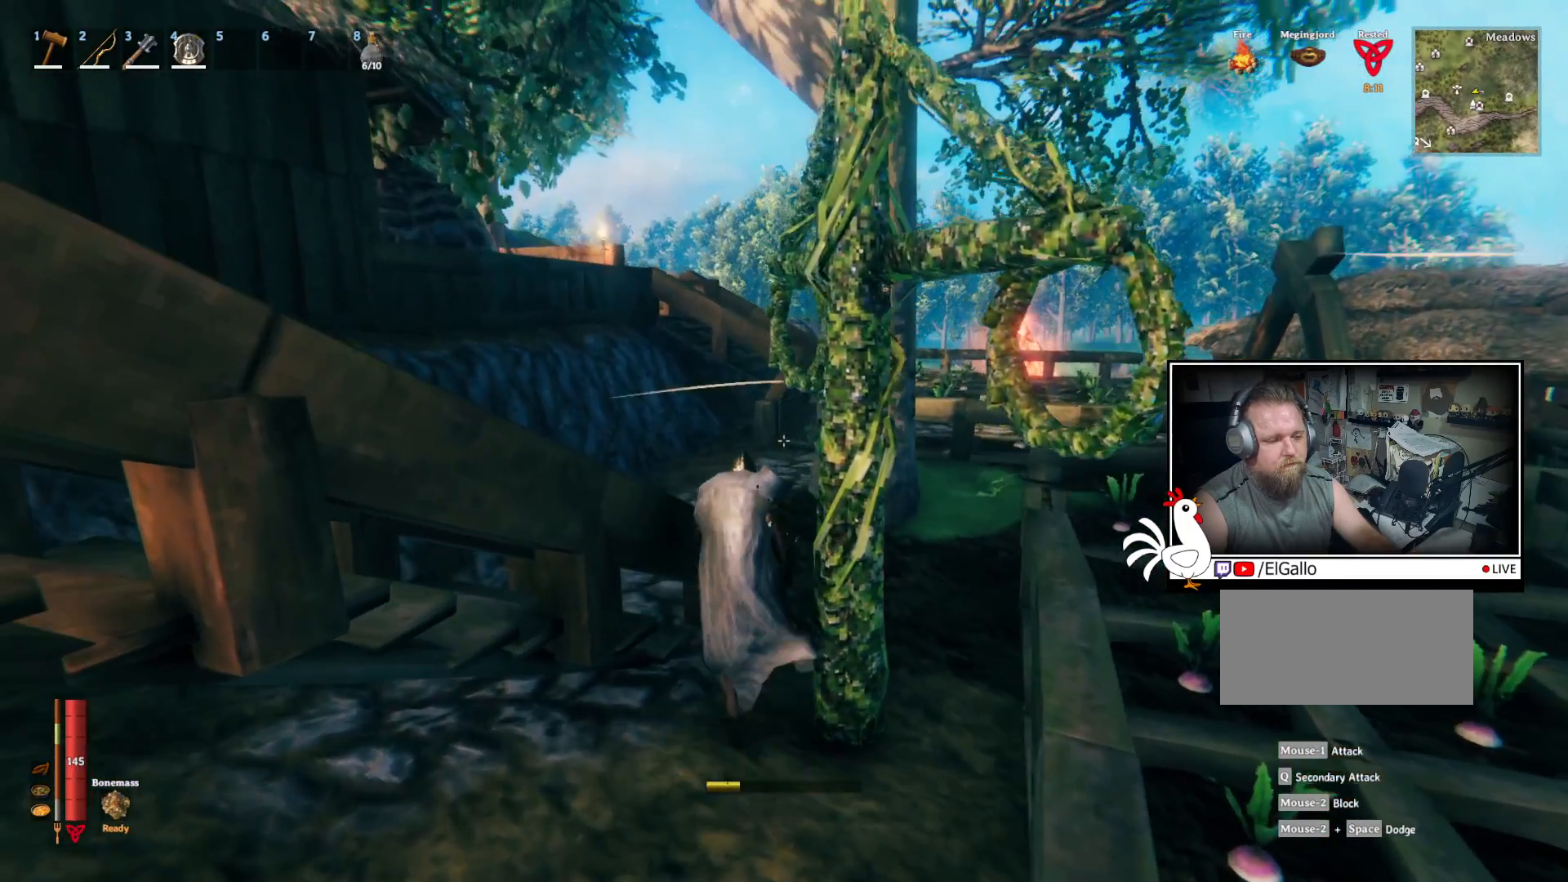
{"keys": ["w"], "mouse": [], "events": []}
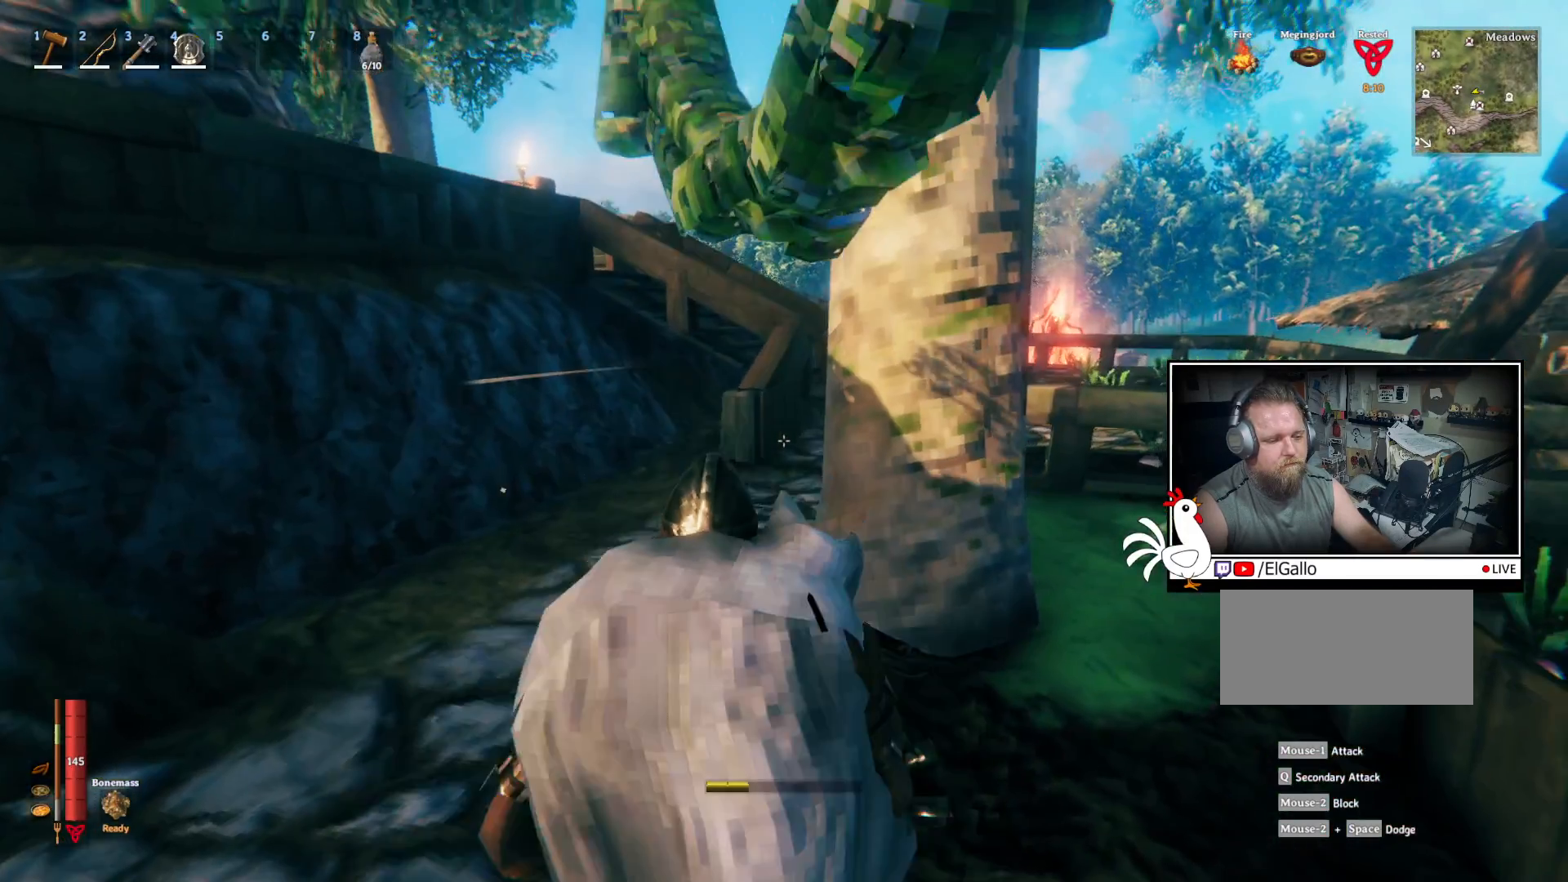
{"keys": ["w"], "mouse": [], "events": []}
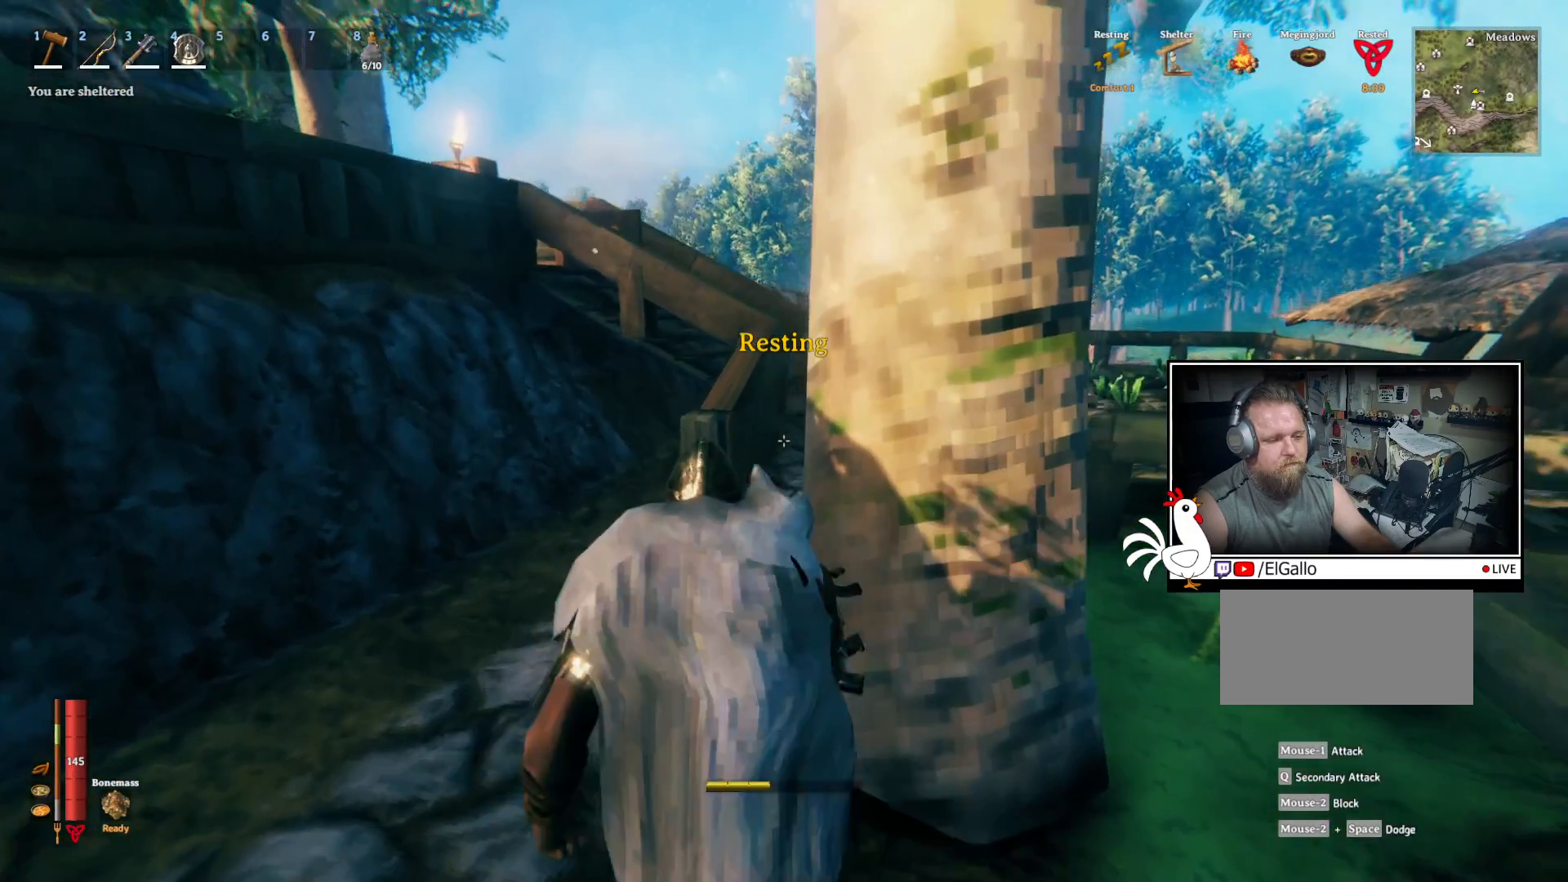
{"keys": ["shift", "w"], "mouse": [], "events": [[33, "shift", "down"]]}
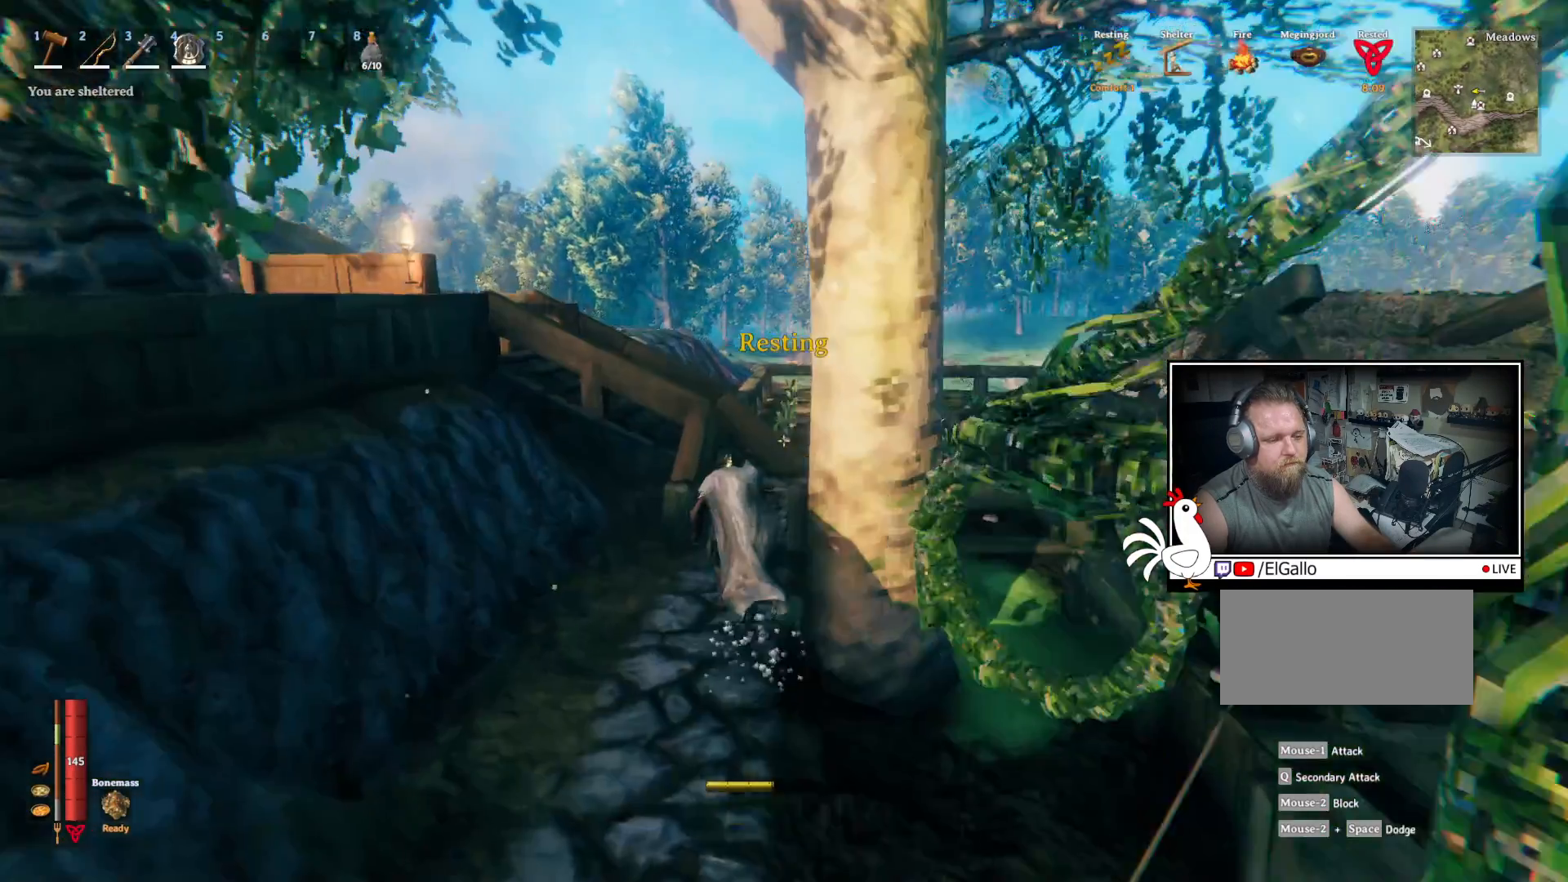
{"keys": ["shift", "w"], "mouse": [], "events": []}
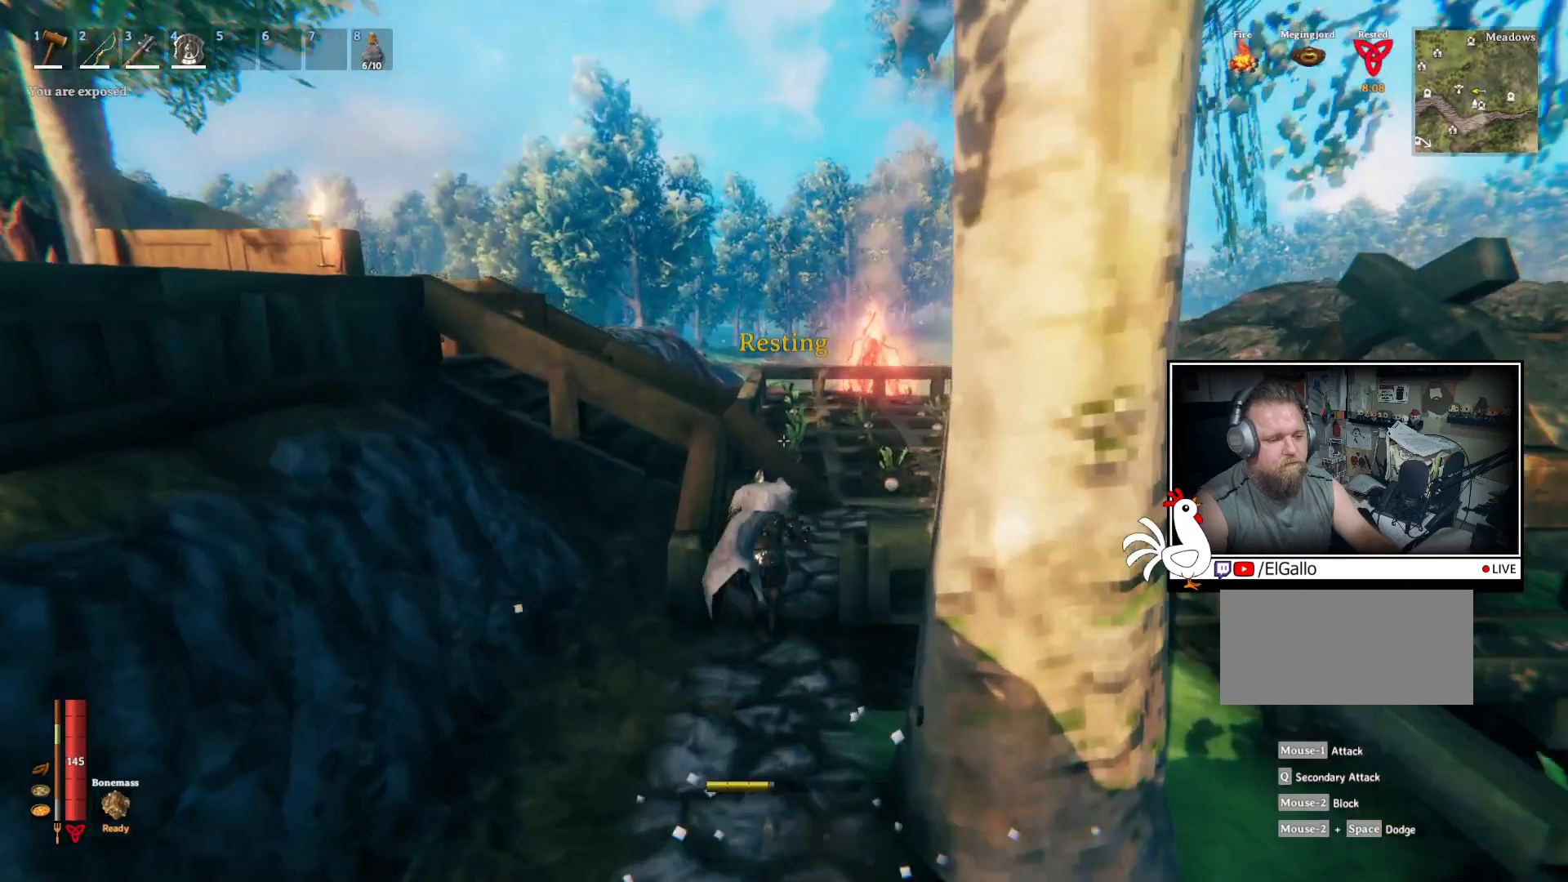
{"keys": ["shift", "w"], "mouse": [], "events": []}
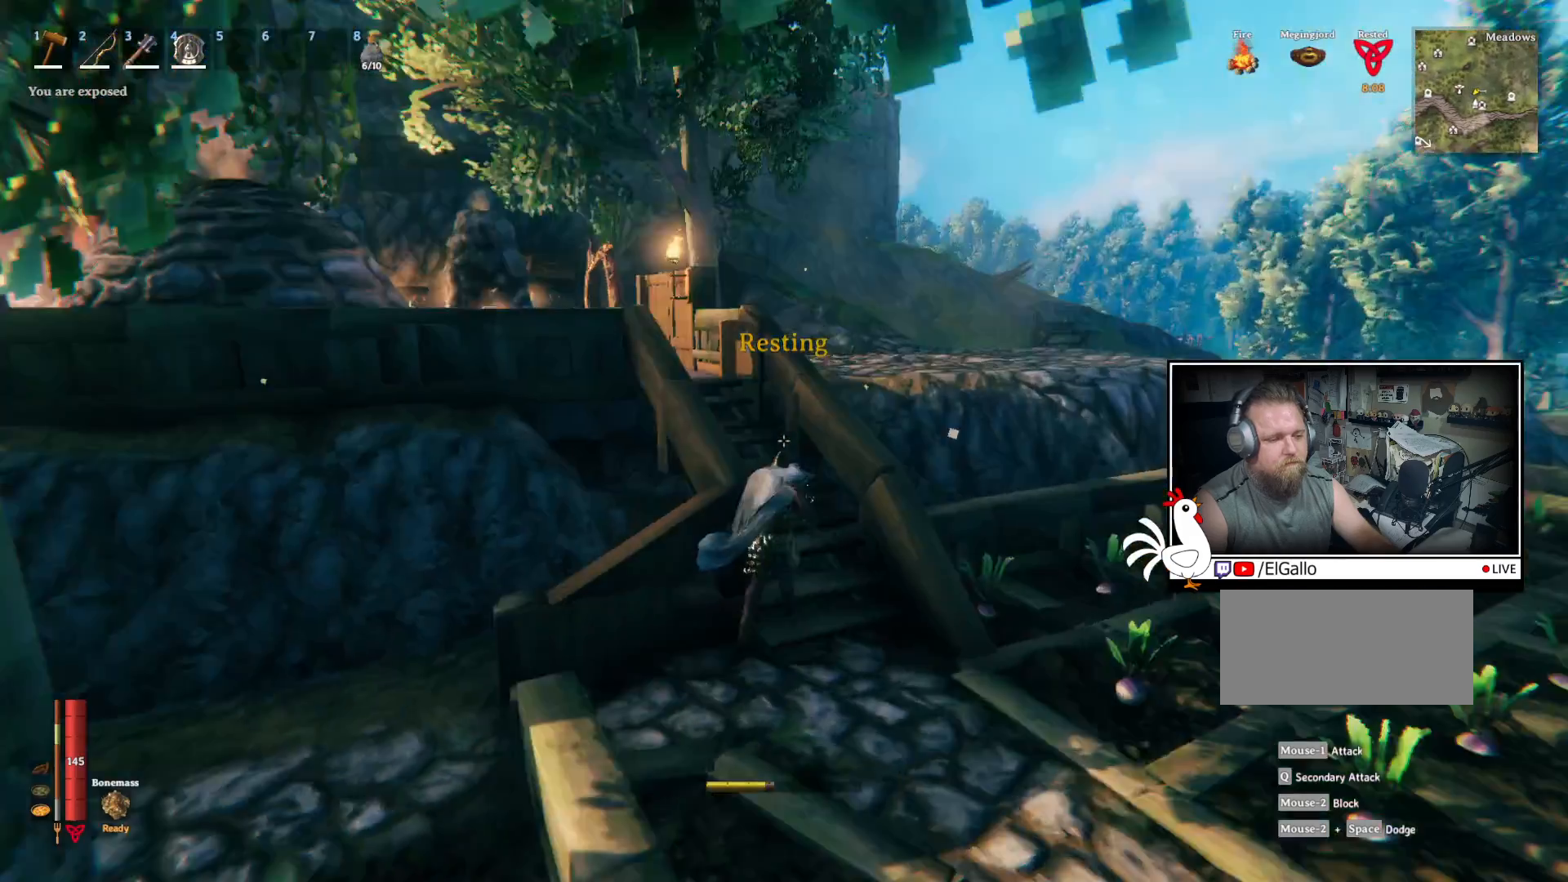
{"keys": ["d", "shift", "w"], "mouse": [], "events": [[417, "d", "down"]]}
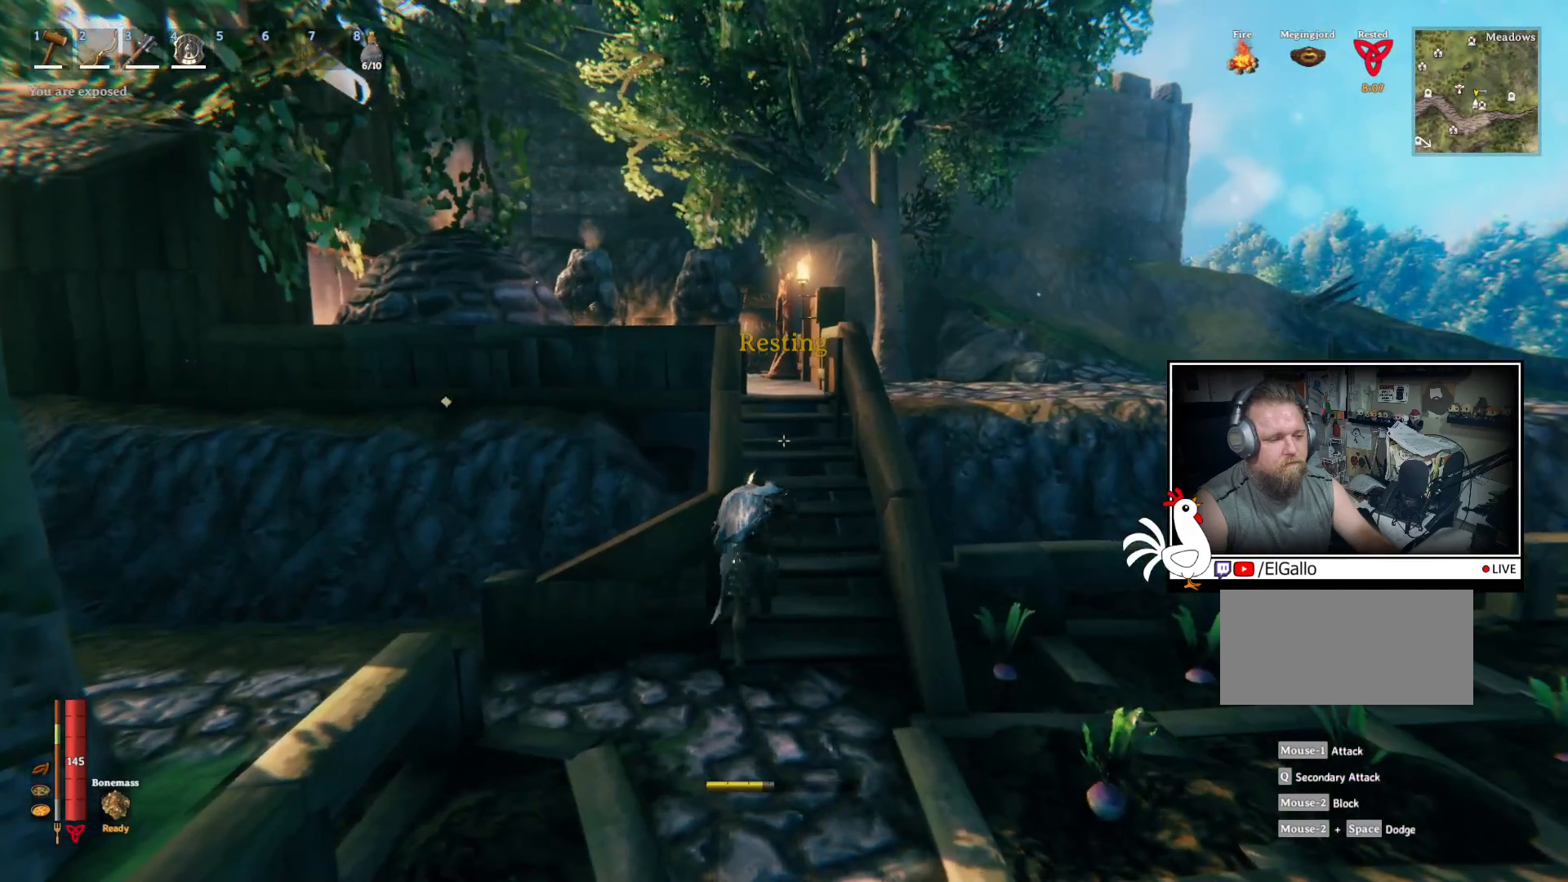
{"keys": ["shift", "w"], "mouse": [], "events": [[167, "d", "up"]]}
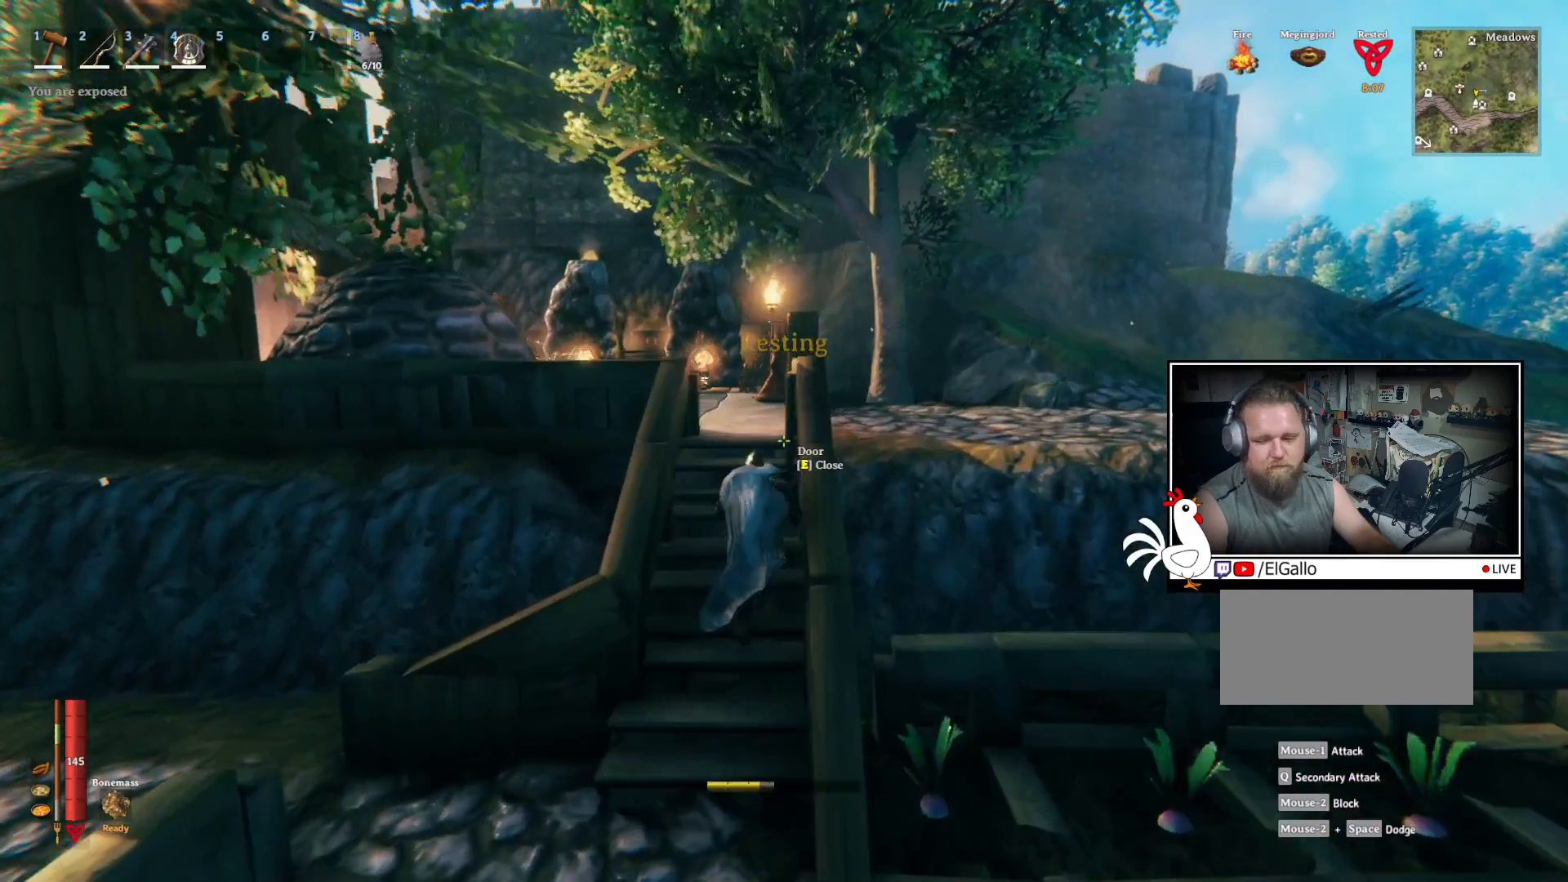
{"keys": ["shift", "w"], "mouse": [], "events": []}
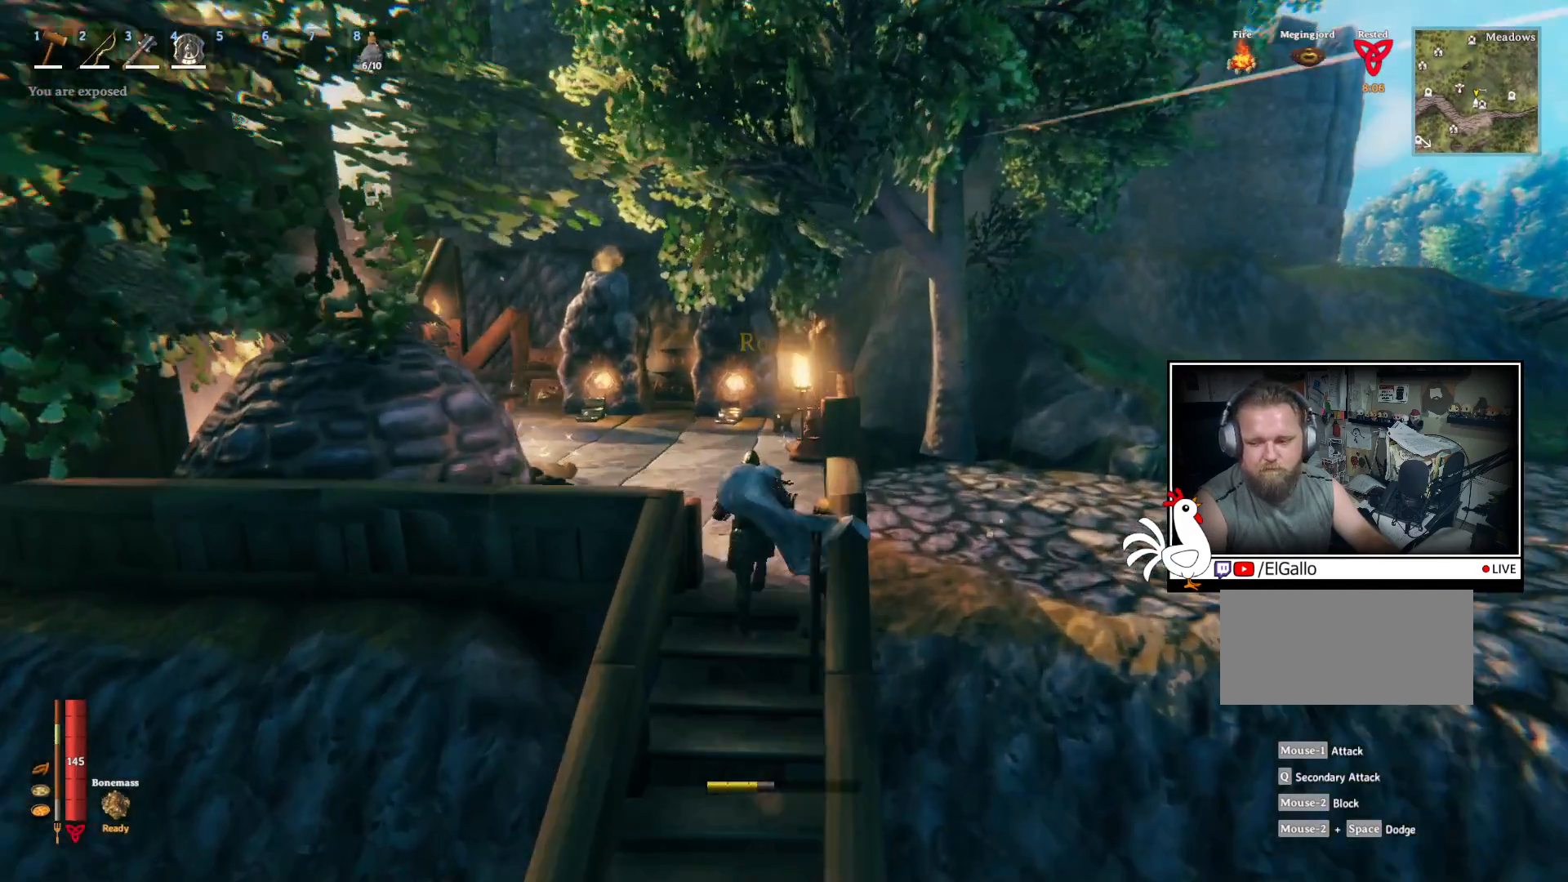
{"keys": ["w"], "mouse": [], "events": [[417, "shift", "up"]]}
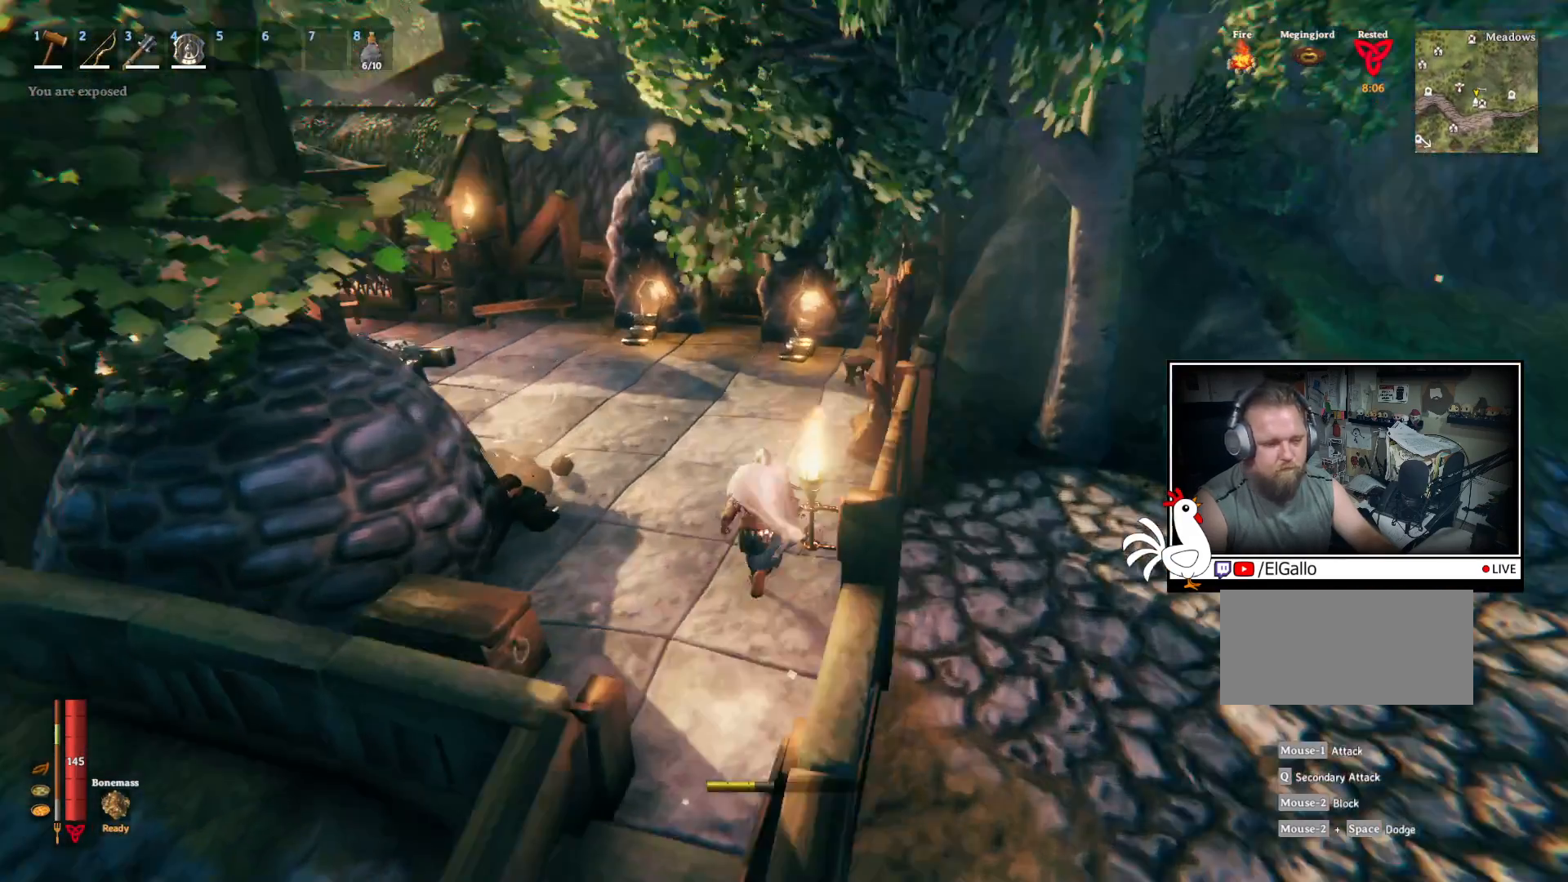
{"keys": [], "mouse": [], "events": [[233, "mouse_wheel", "down"], [267, "w", "up"], [367, "mouse_wheel", "up"]]}
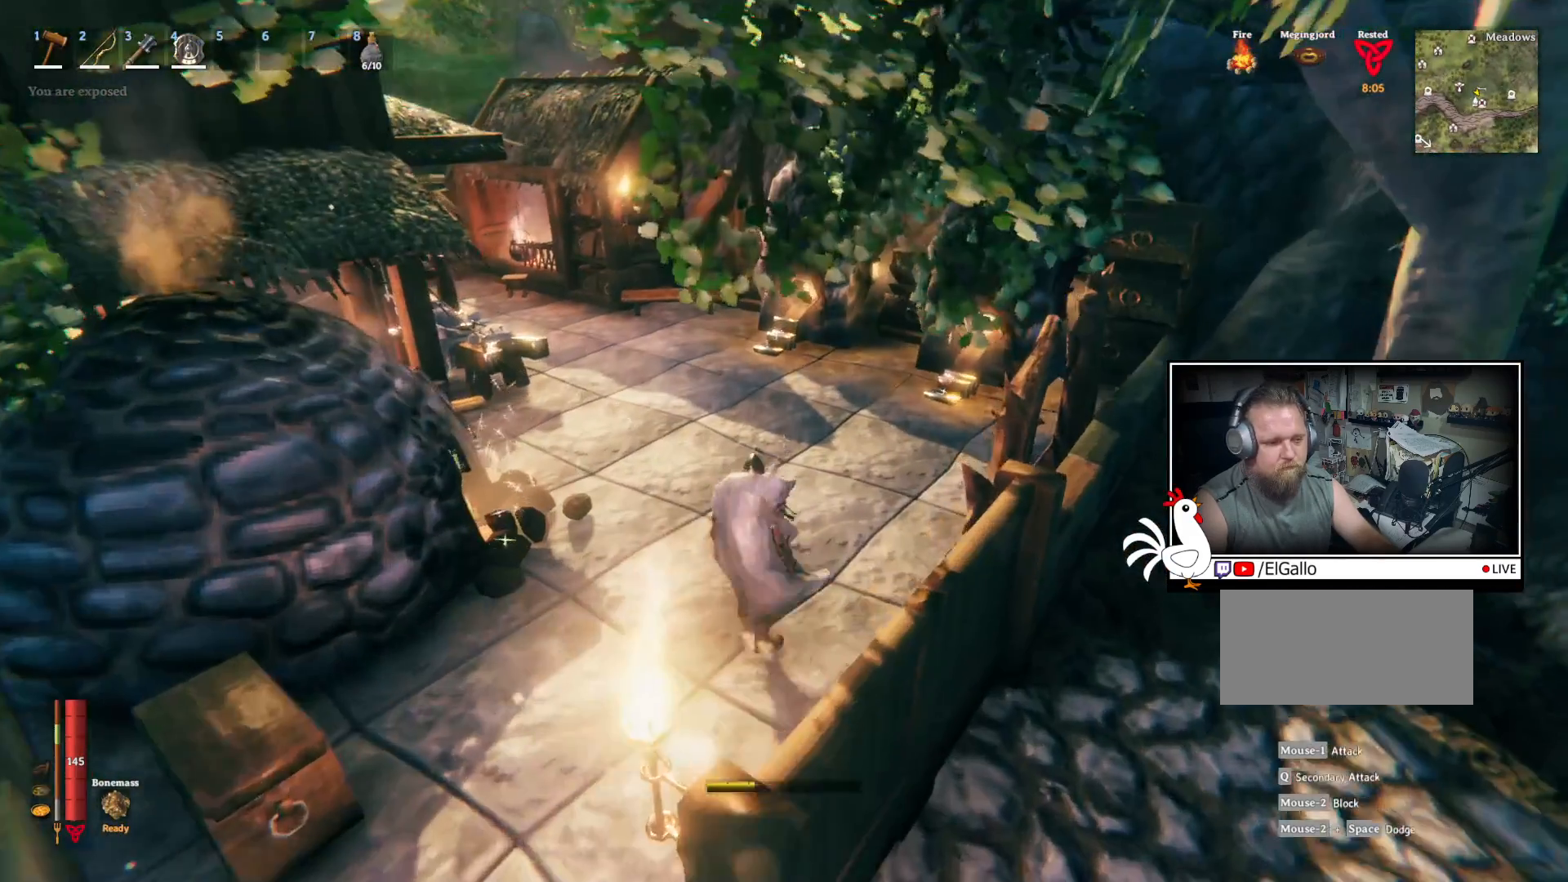
{"keys": [], "mouse": ["wheel"], "events": [[333, "mouse_wheel", "down"]]}
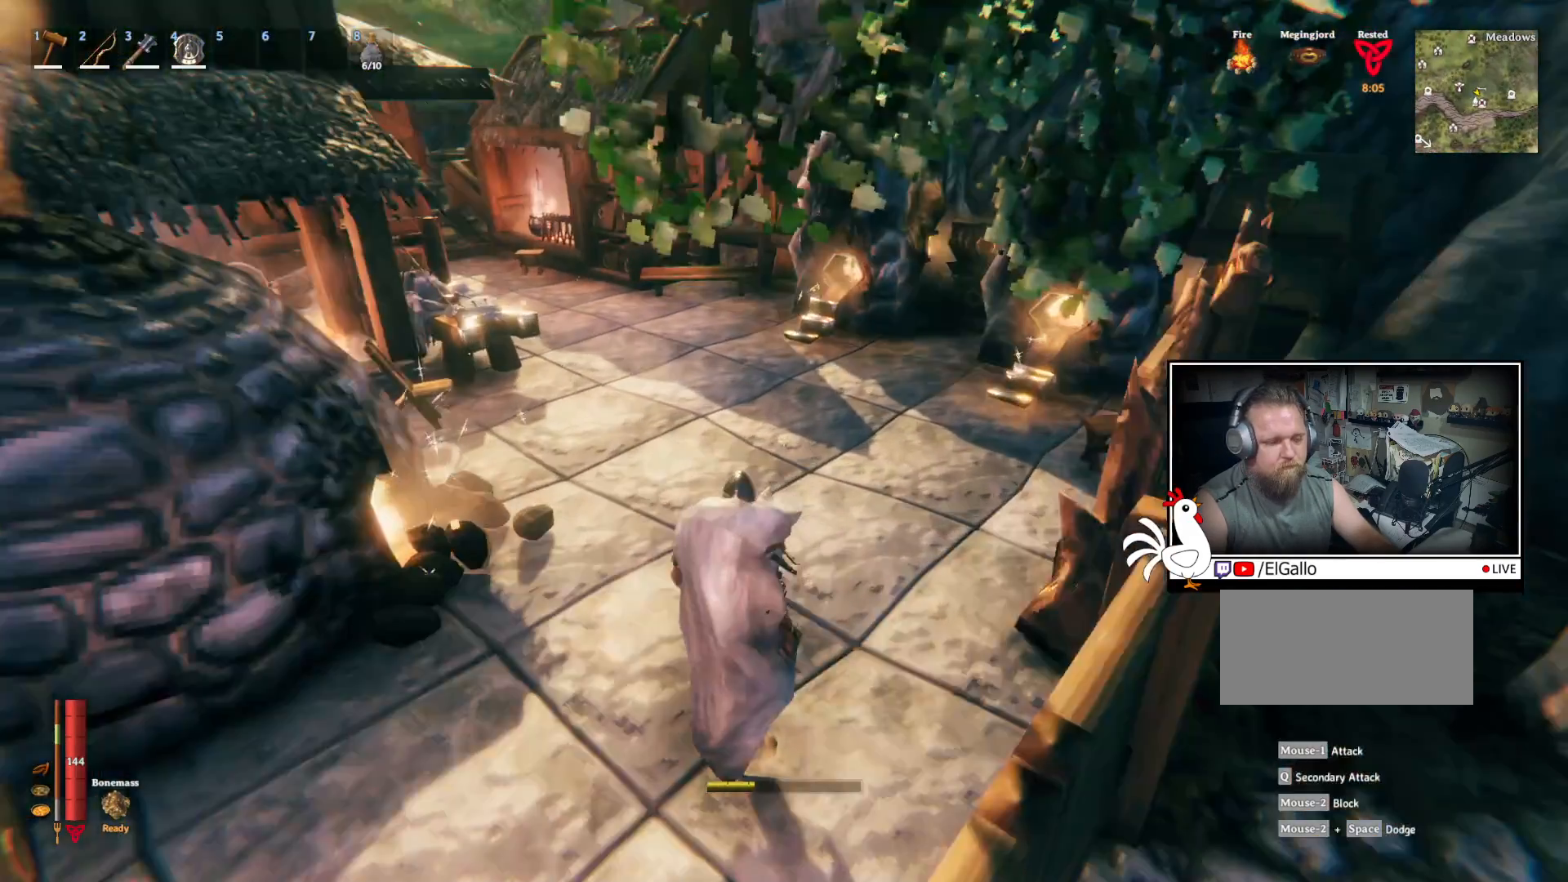
{"keys": ["w"], "mouse": [], "events": [[33, "space", "down"], [83, "mouse_wheel", "up"], [217, "space", "up"], [317, "w", "down"]]}
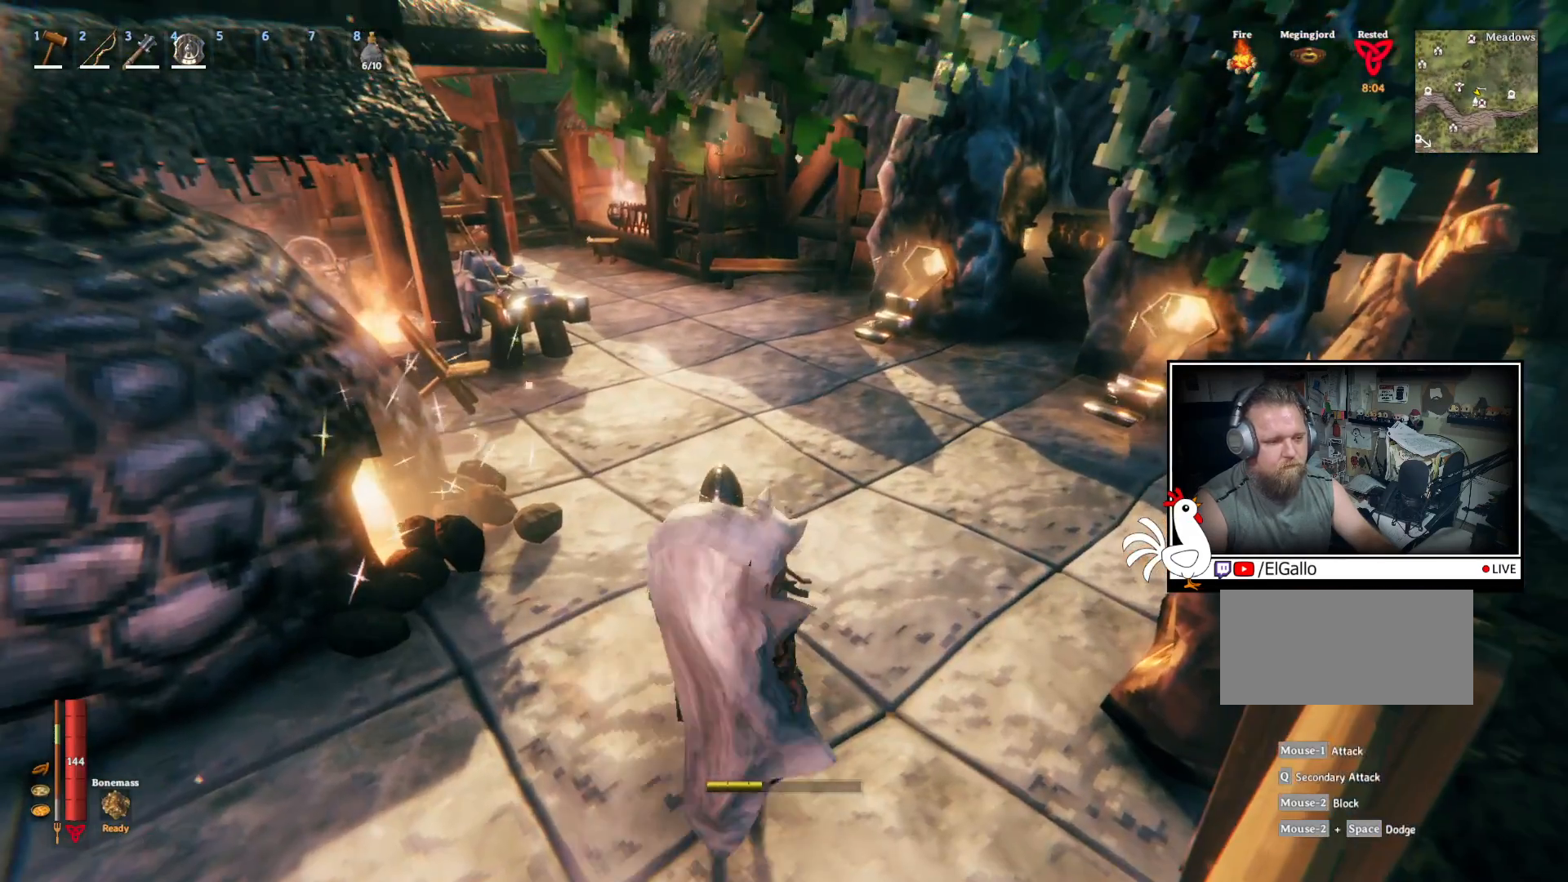
{"keys": ["shift", "w"], "mouse": []}
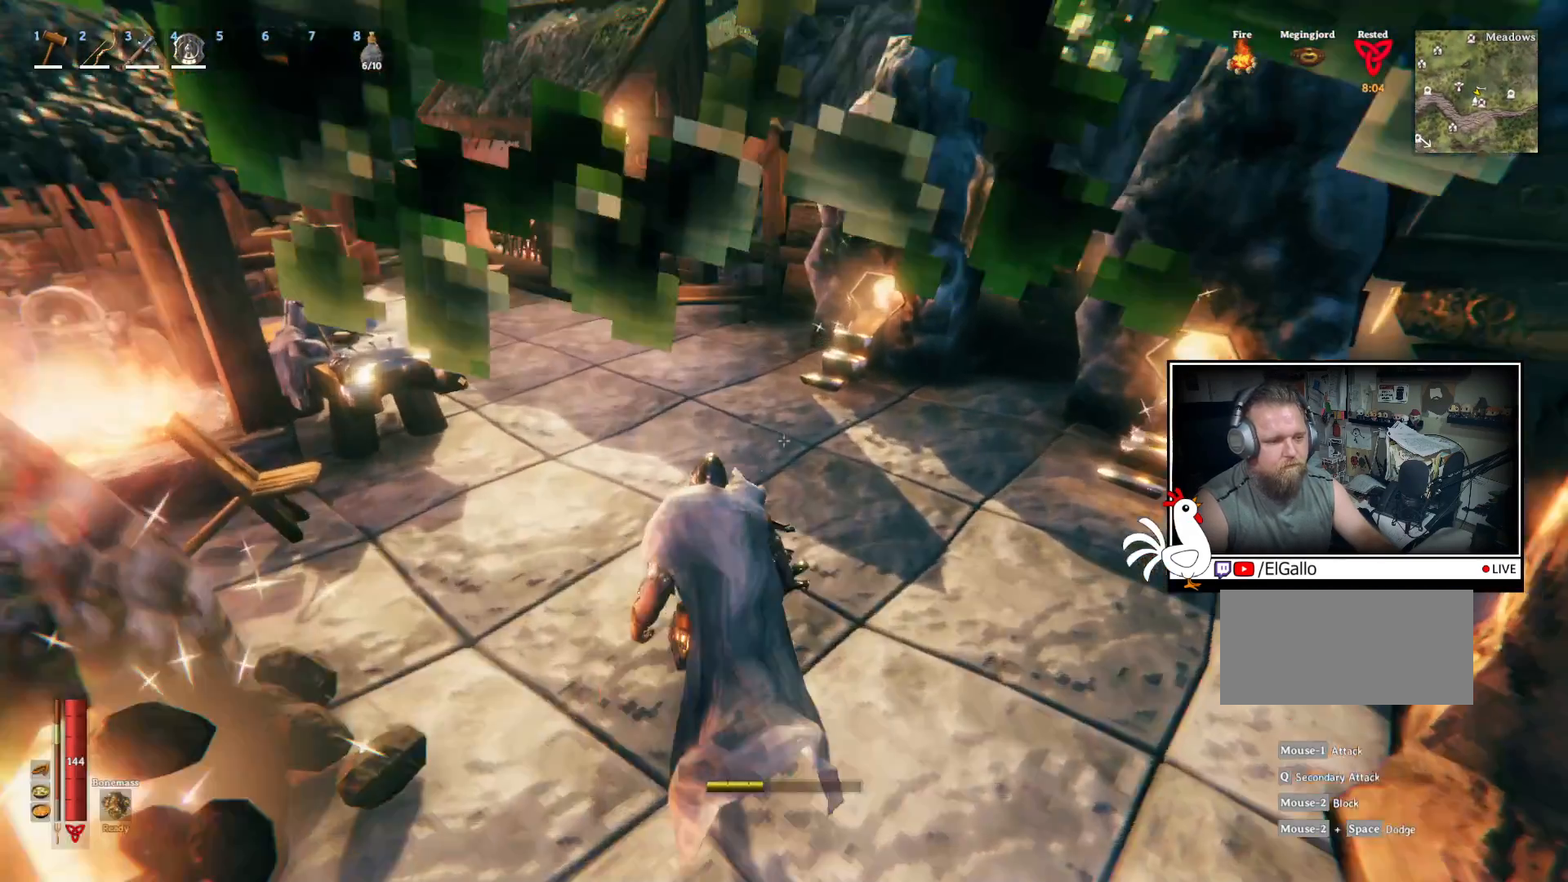
{"keys": ["a", "shift", "w"], "mouse": [], "events": [[483, "a", "down"]]}
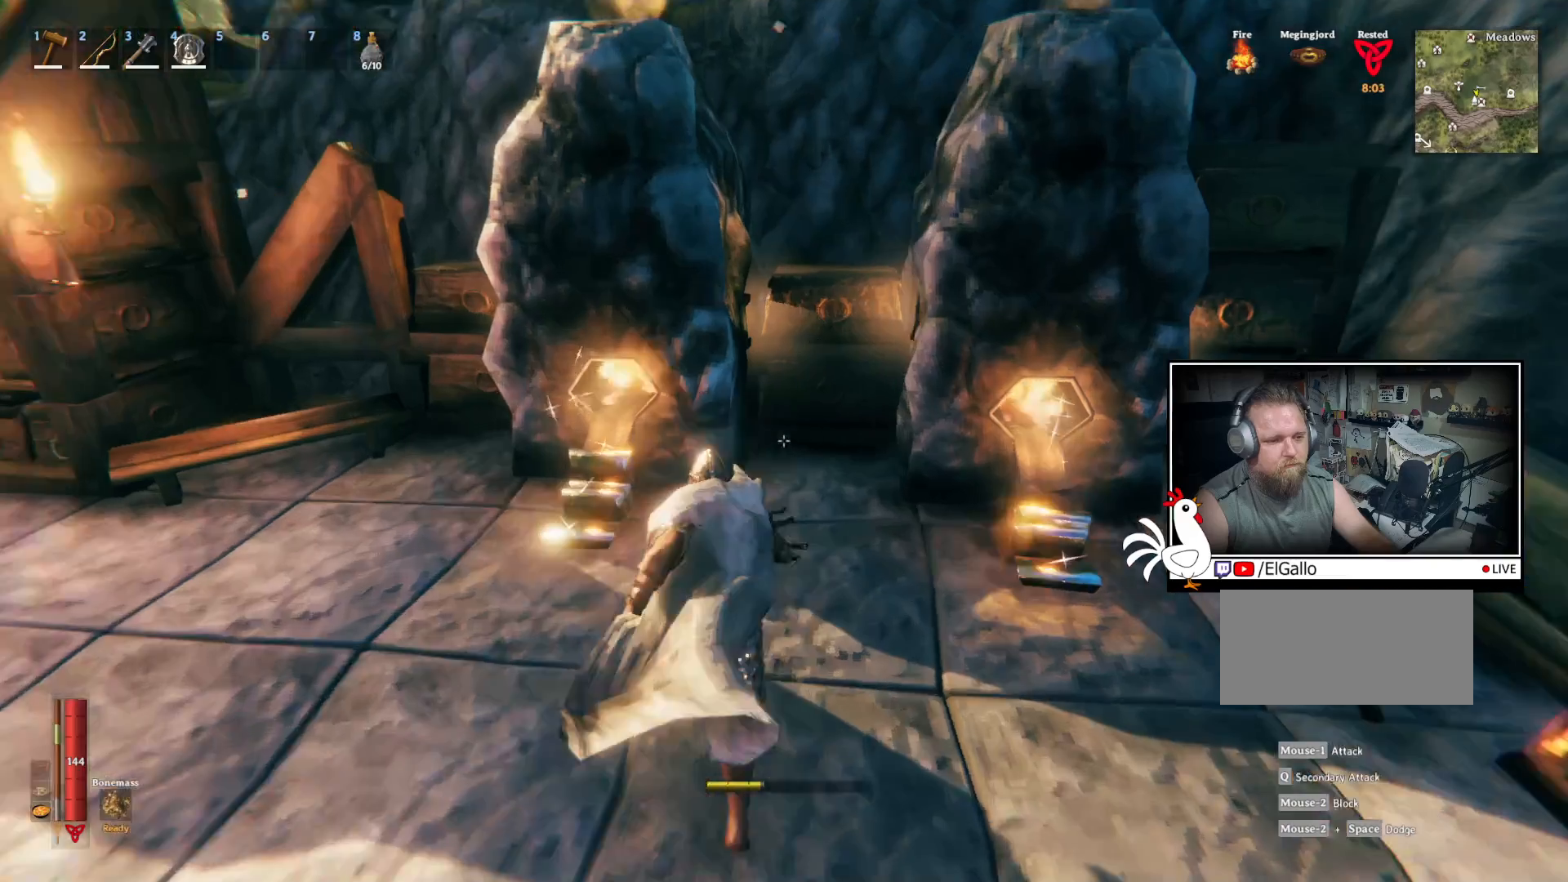
{"keys": [], "mouse": [], "events": [[167, "a", "up"], [233, "shift", "up"], [417, "w", "up"]]}
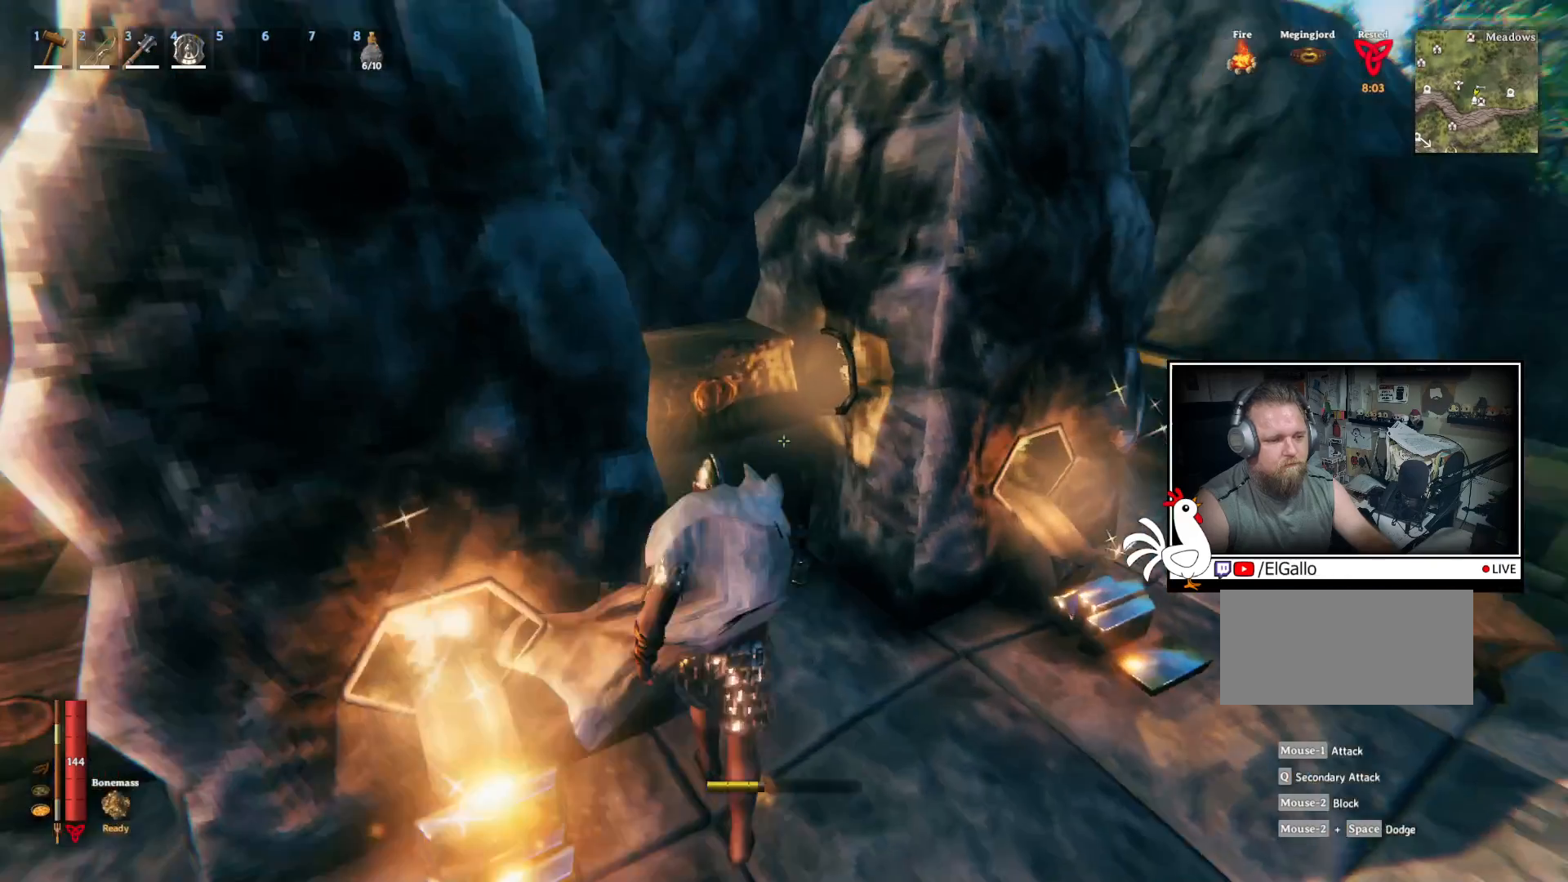
{"keys": [], "mouse": [], "events": []}
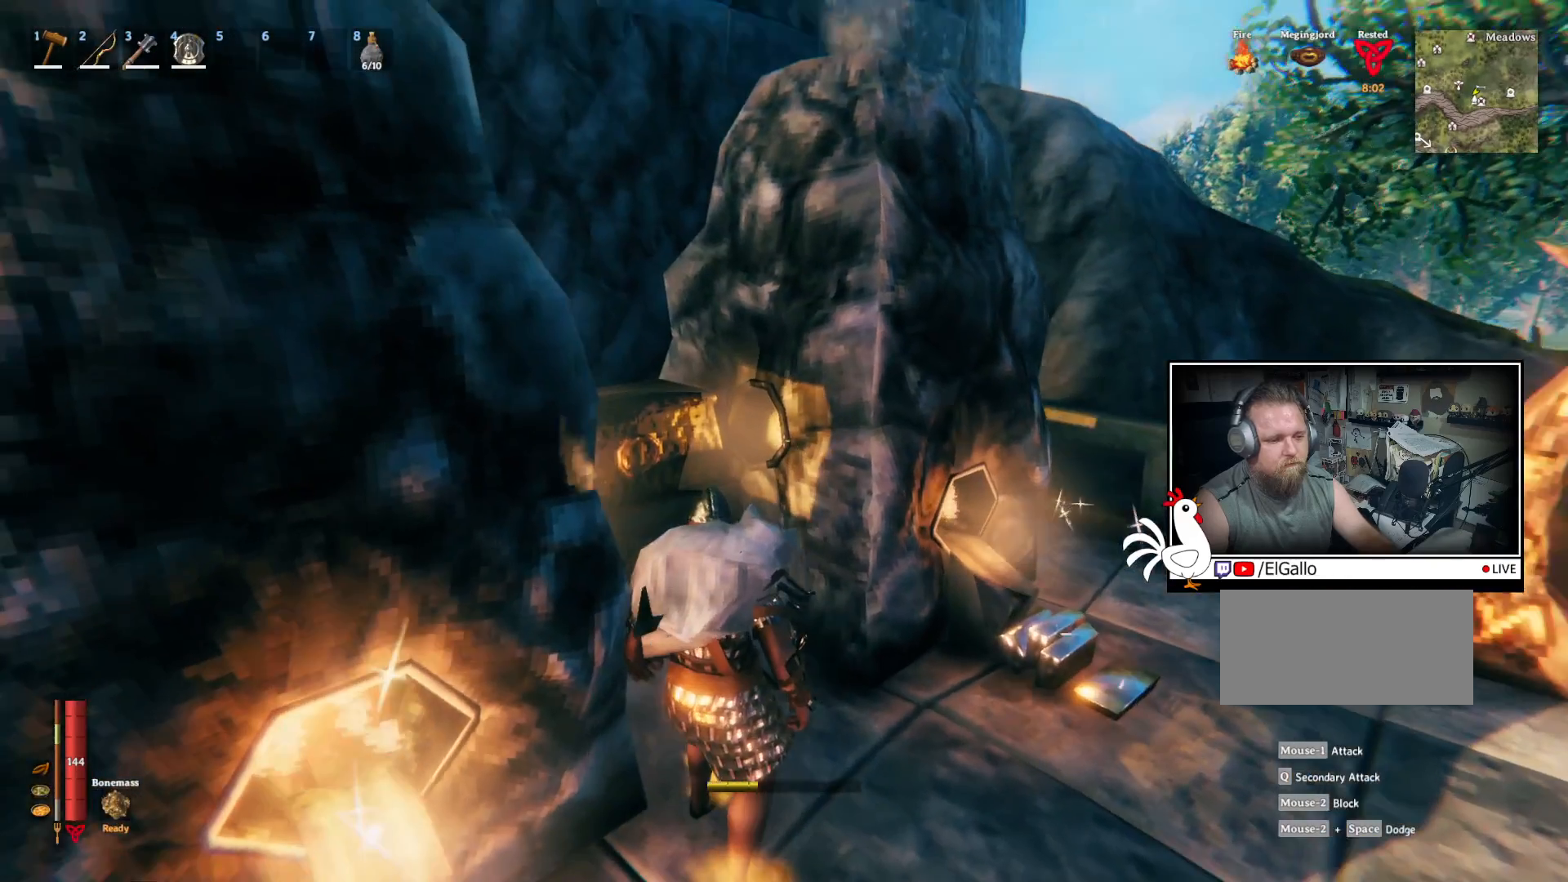
{"keys": ["w"], "mouse": [], "events": [[250, "w", "down"]]}
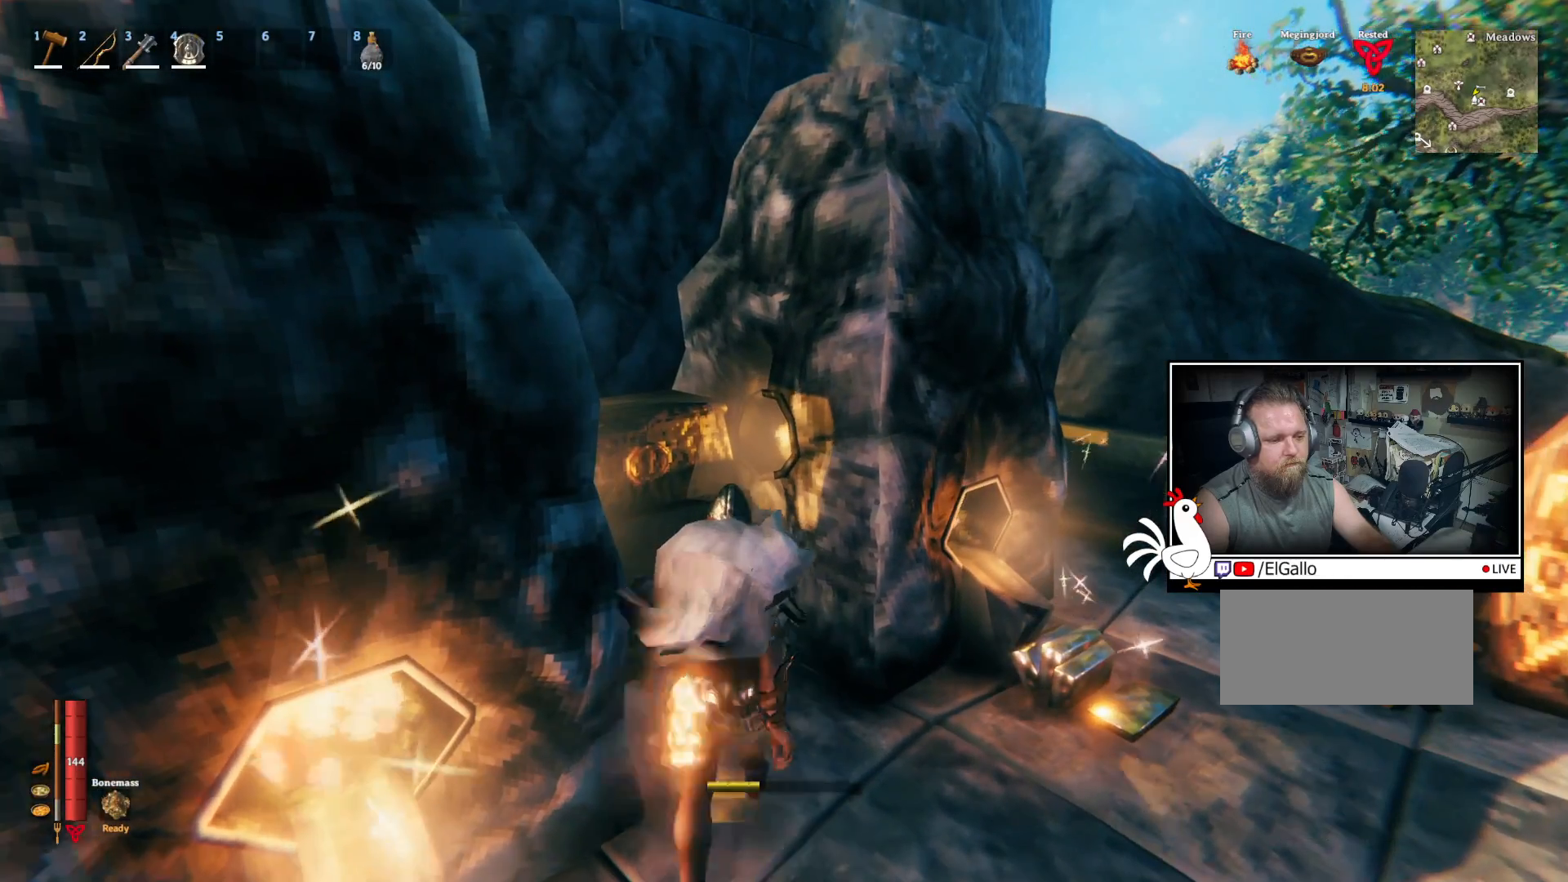
{"keys": [], "mouse": [], "events": [[33, "w", "up"], [400, "e", "down"], [483, "e", "up"]]}
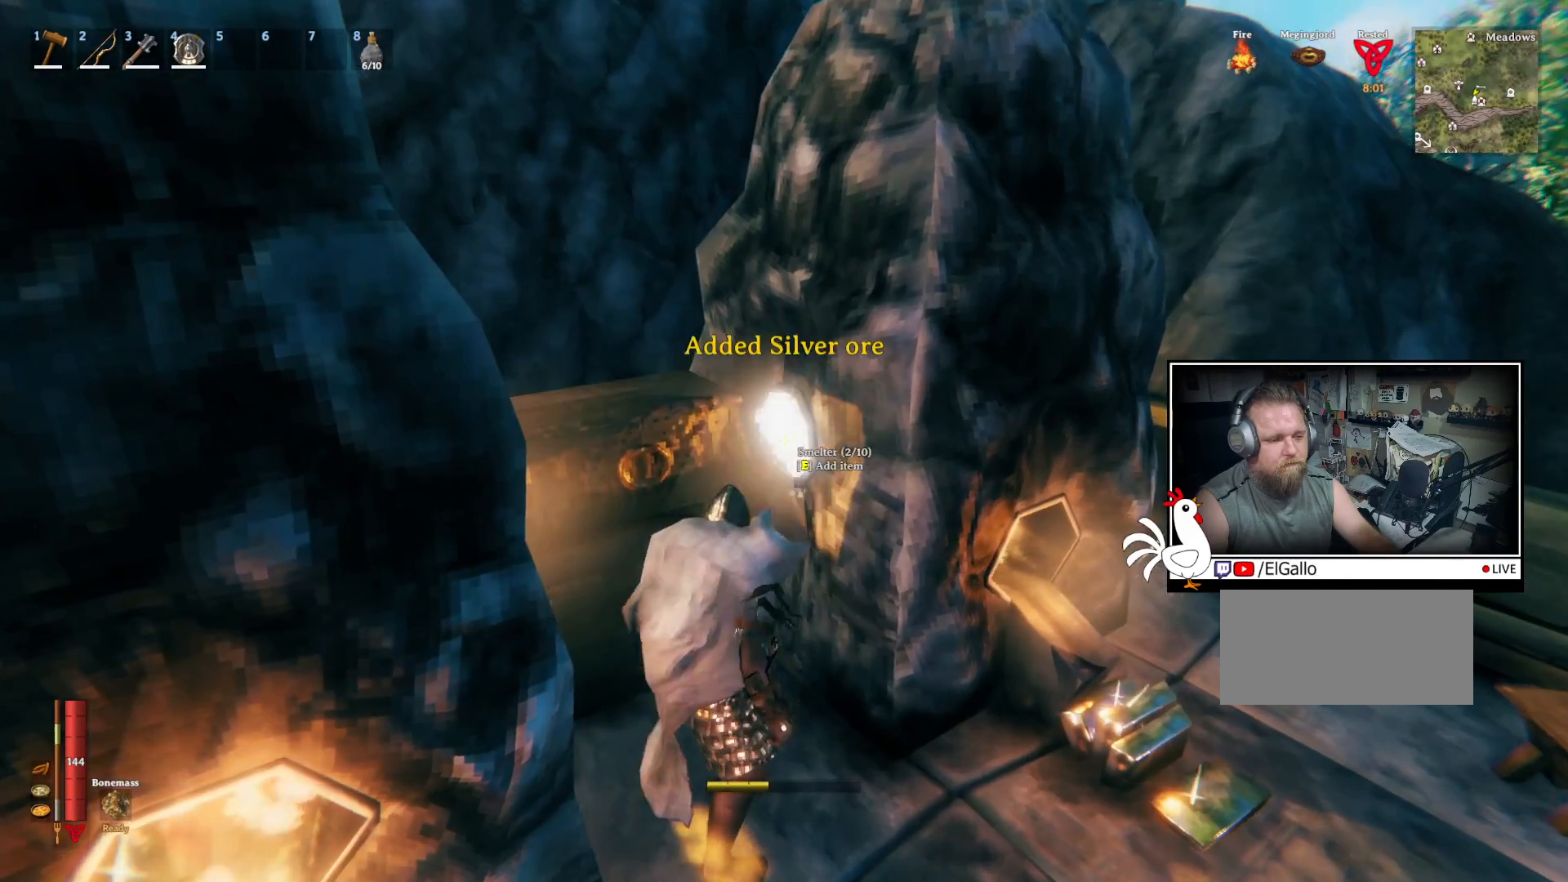
{"keys": [], "mouse": [], "events": [[50, "e", "down"], [150, "e", "up"], [200, "e", "down"], [283, "e", "up"], [367, "e", "down"], [433, "e", "up"]]}
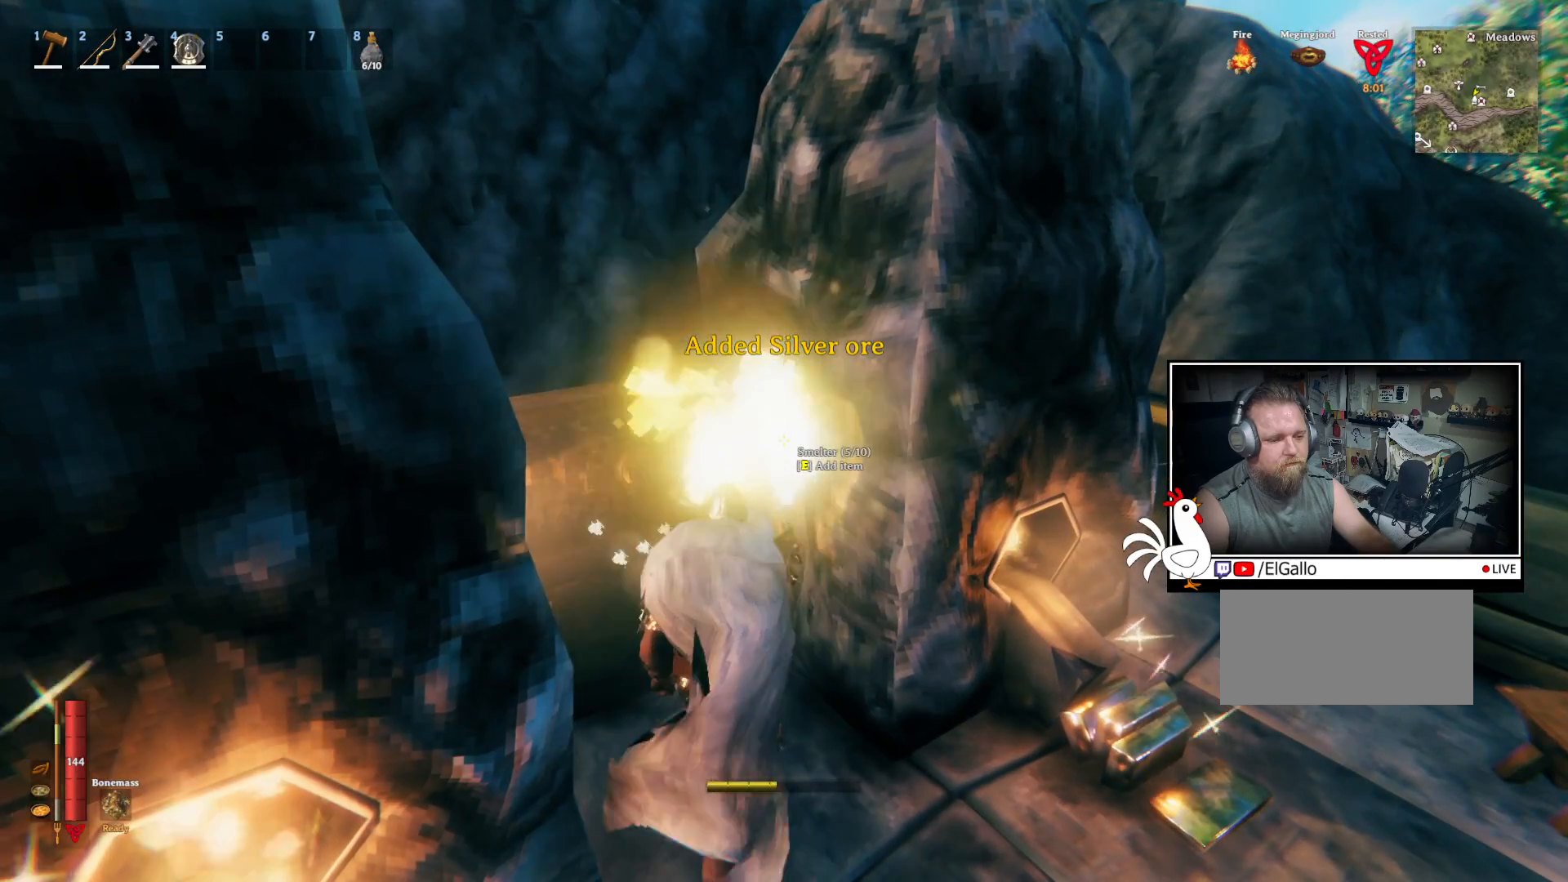
{"keys": ["e"], "mouse": [], "events": [[17, "e", "down"], [83, "e", "up"], [183, "e", "down"], [267, "e", "up"], [317, "e", "down"], [417, "e", "up"], [483, "e", "down"]]}
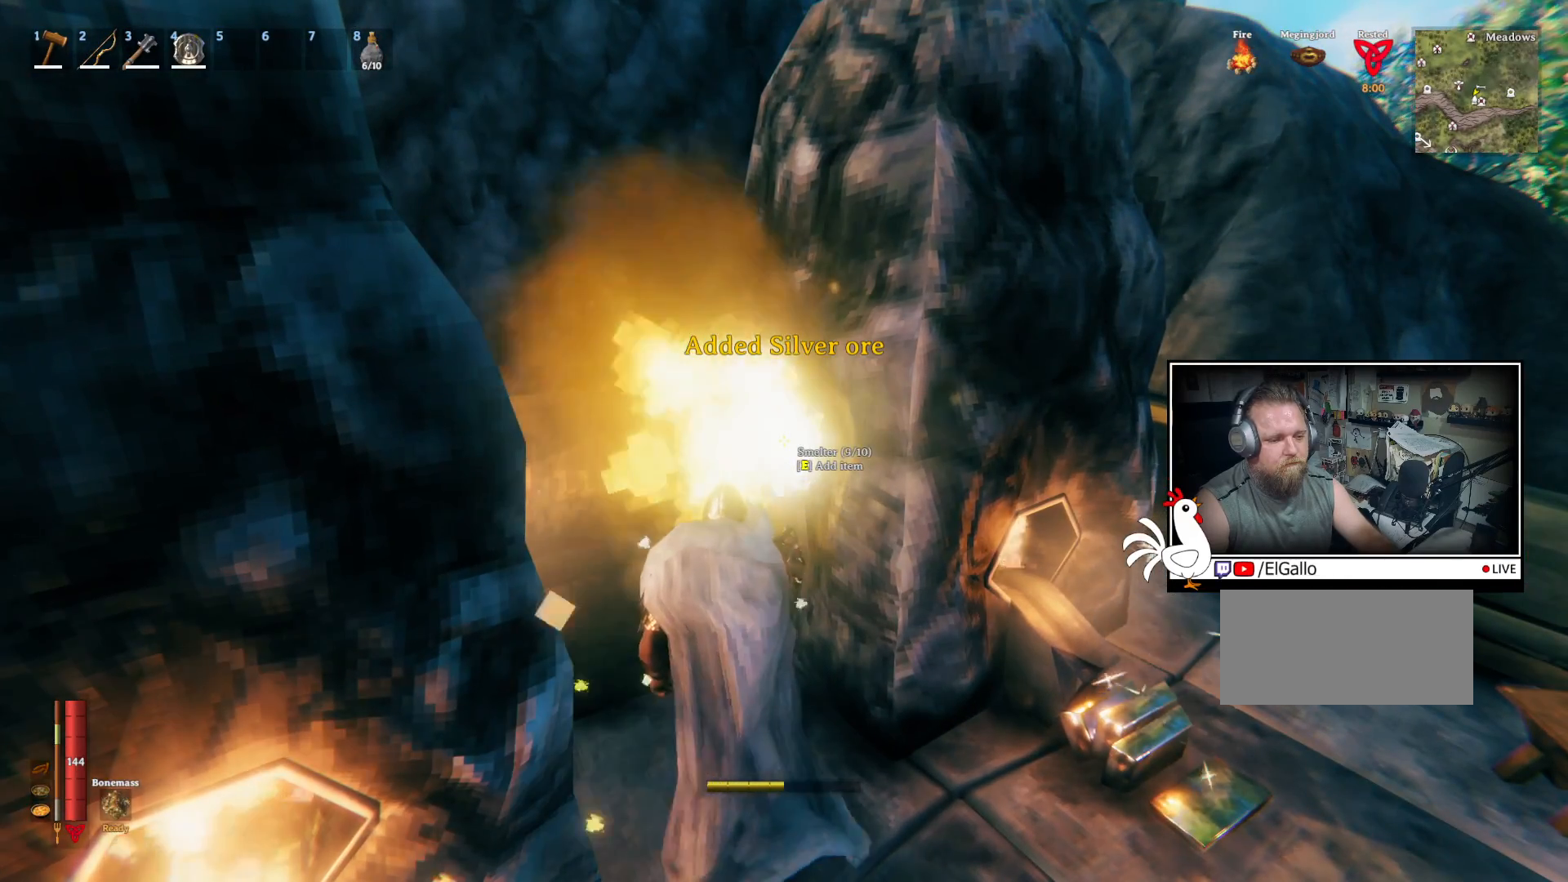
{"keys": [], "mouse": [], "events": [[83, "e", "up"], [150, "e", "down"], [233, "e", "up"]]}
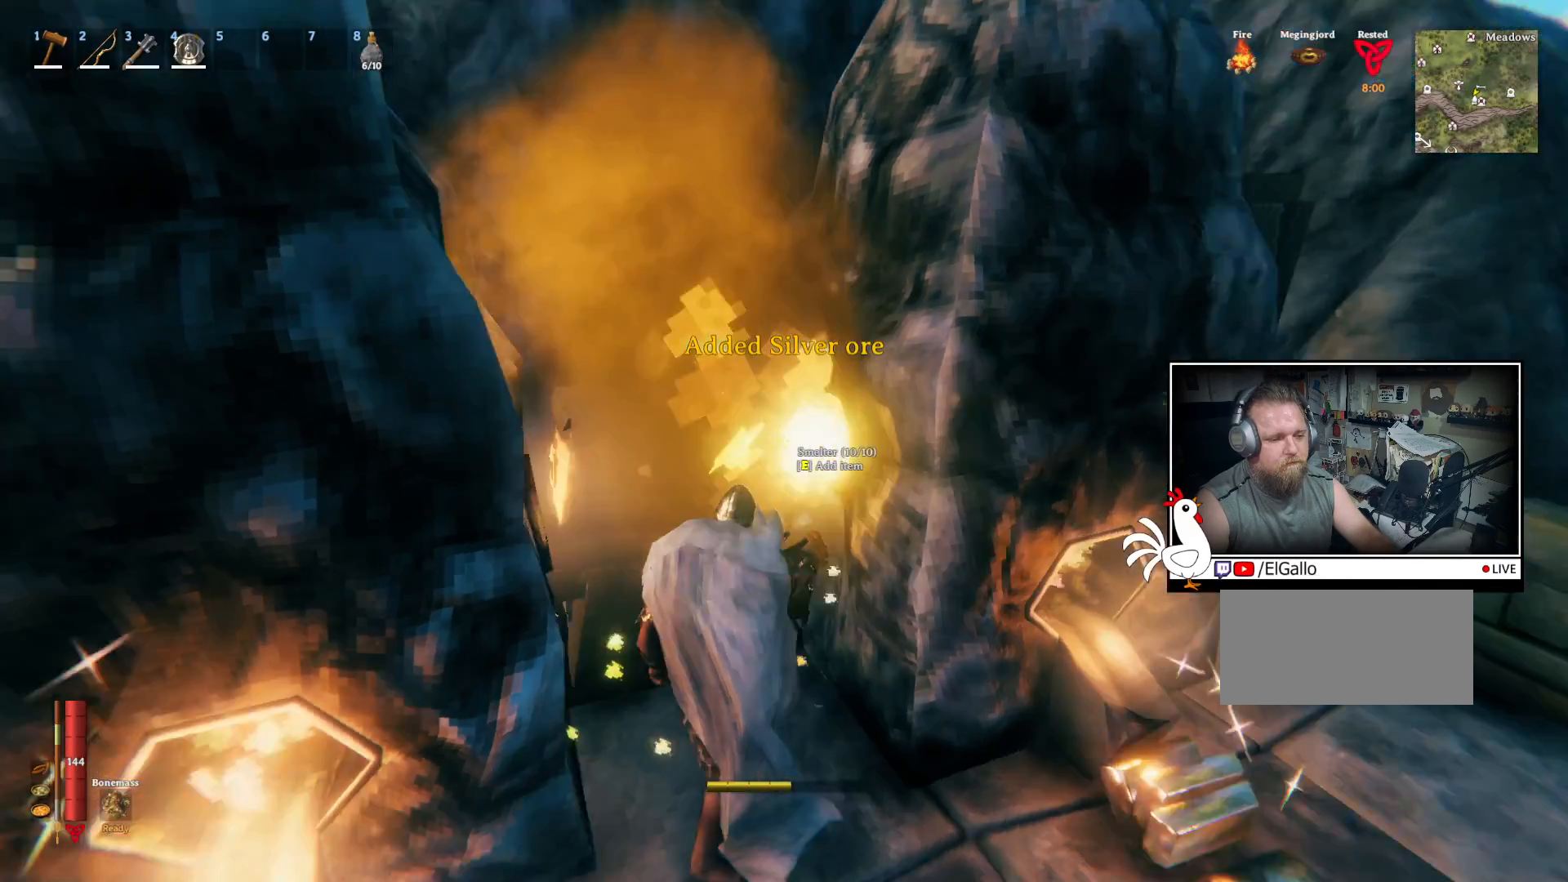
{"keys": ["shift", "w"], "mouse": [], "events": [[167, "a", "down"], [300, "w", "down"], [400, "a", "up"], [467, "shift", "down"]]}
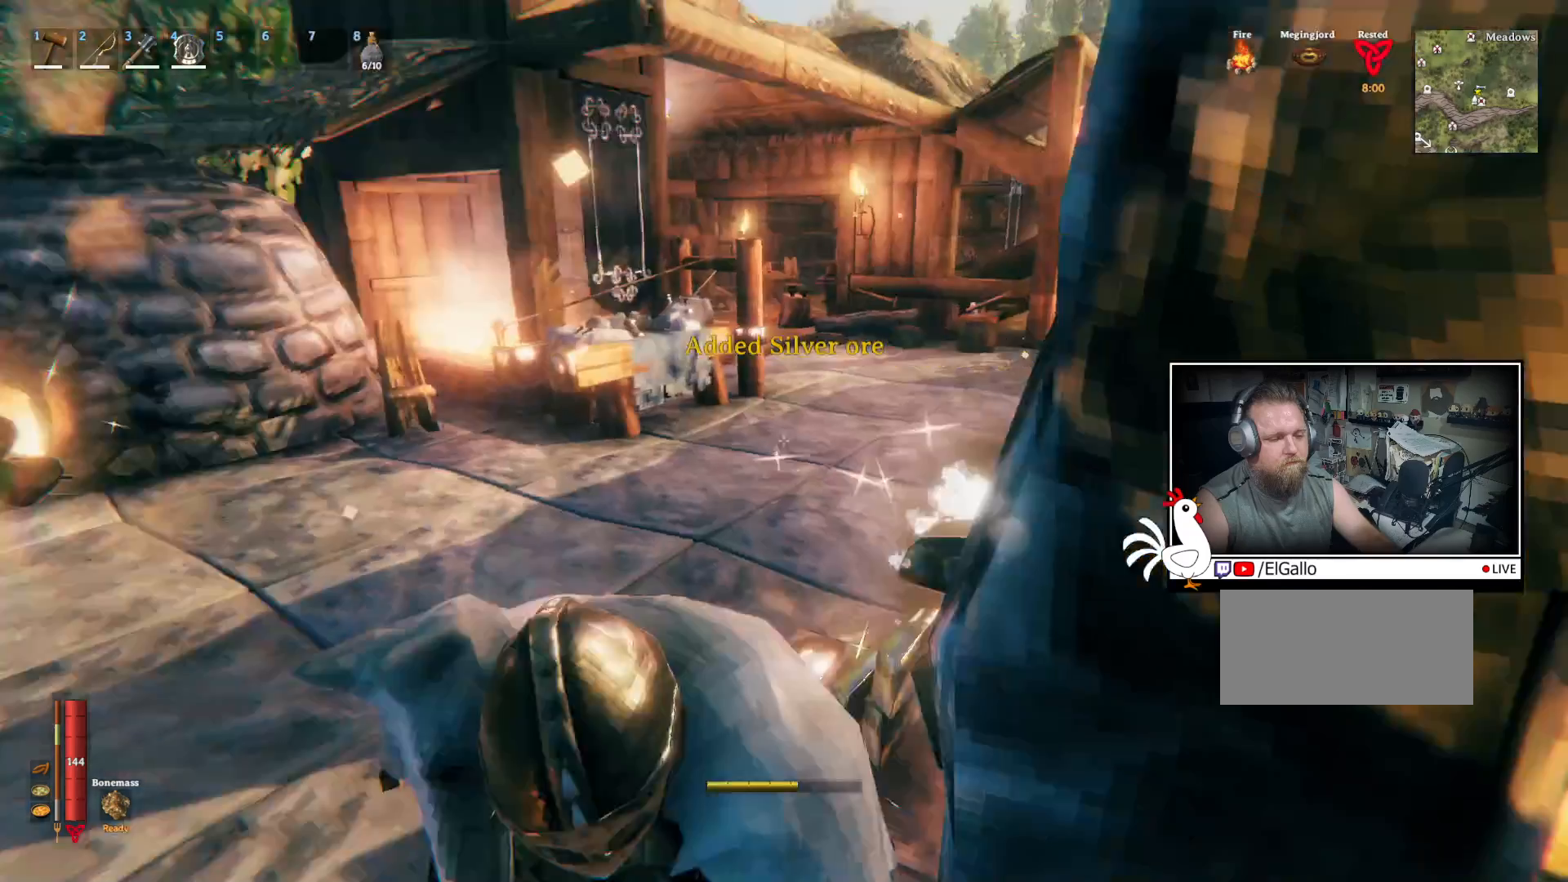
{"keys": ["shift", "w"], "mouse": [], "events": []}